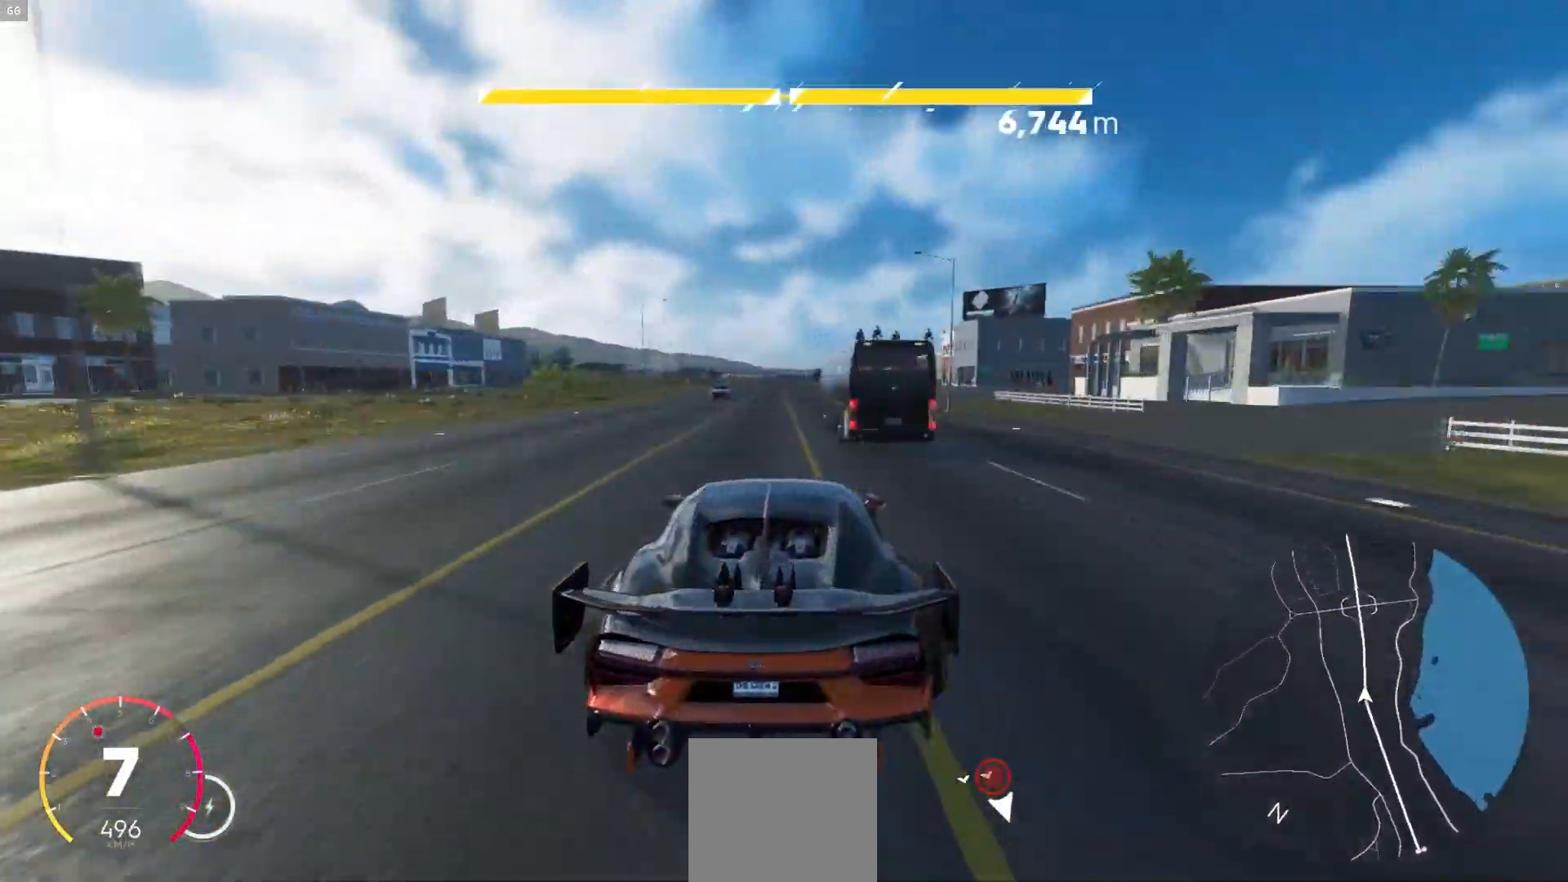
Gameplay with a controller (Xbox layout); each line is a JSON object with the inputs held at the frame after it. "events" lists button and stick changes between this image and that frame as [ms after this image, input, new state], when the widget could be followed in between. Not read: L3.
{"buttons": ["A", "R2"], "left_stick": "center", "right_stick": "center", "events": [[33, "left_stick", "center"], [150, "A", "down"], [150, "left_stick", "right"], [267, "left_stick", "center"], [383, "left_stick", "left"], [433, "left_stick", "center"]]}
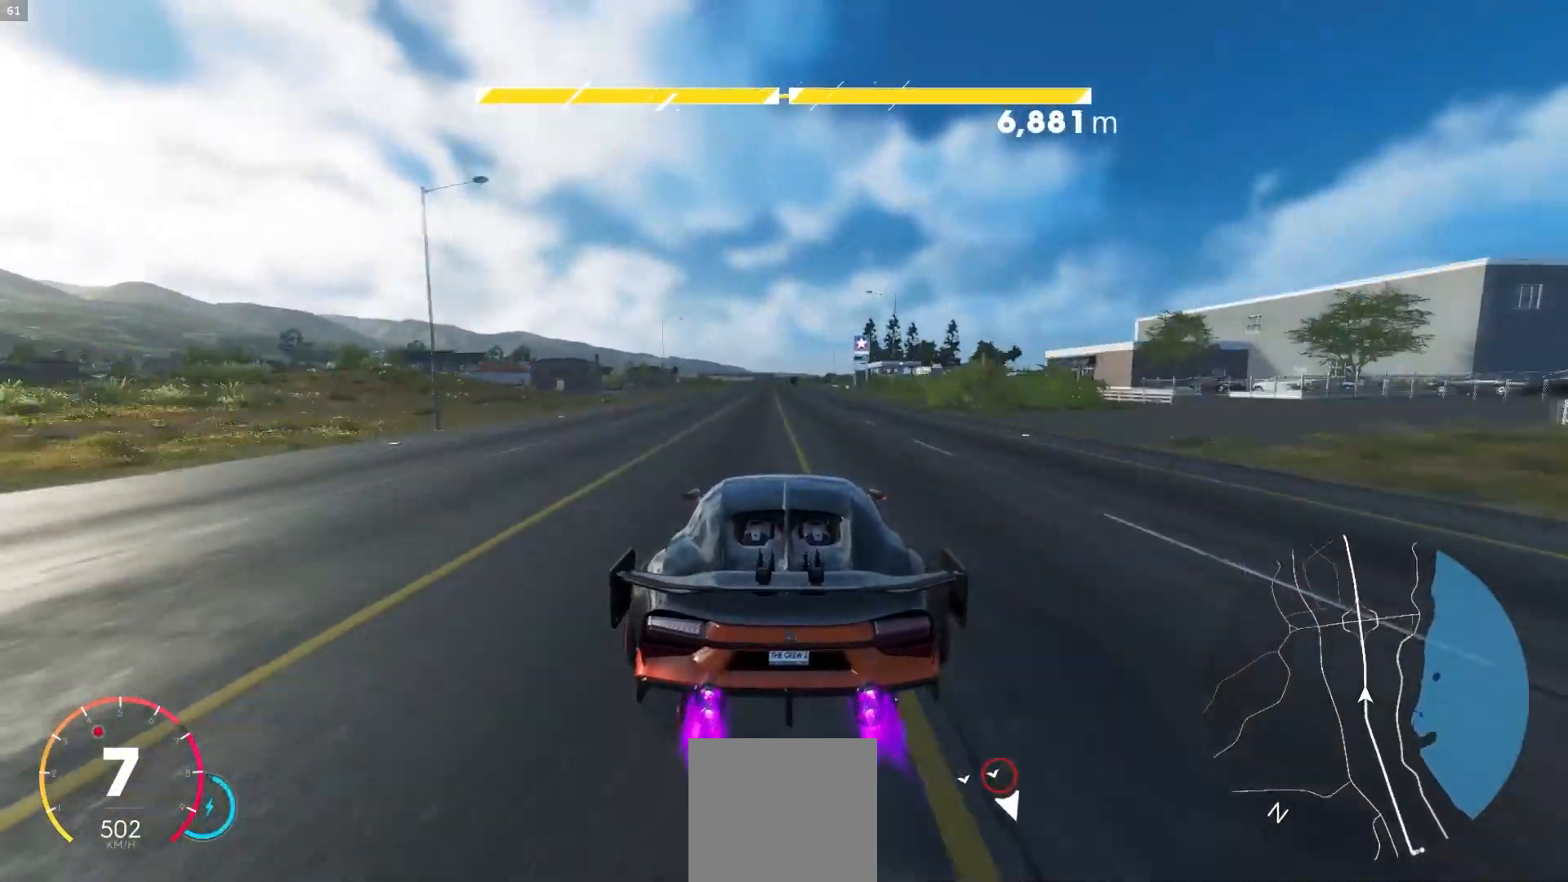
{"buttons": ["R2"], "left_stick": "center", "right_stick": "center", "events": [[17, "A", "up"], [233, "left_stick", "left"], [300, "left_stick", "center"]]}
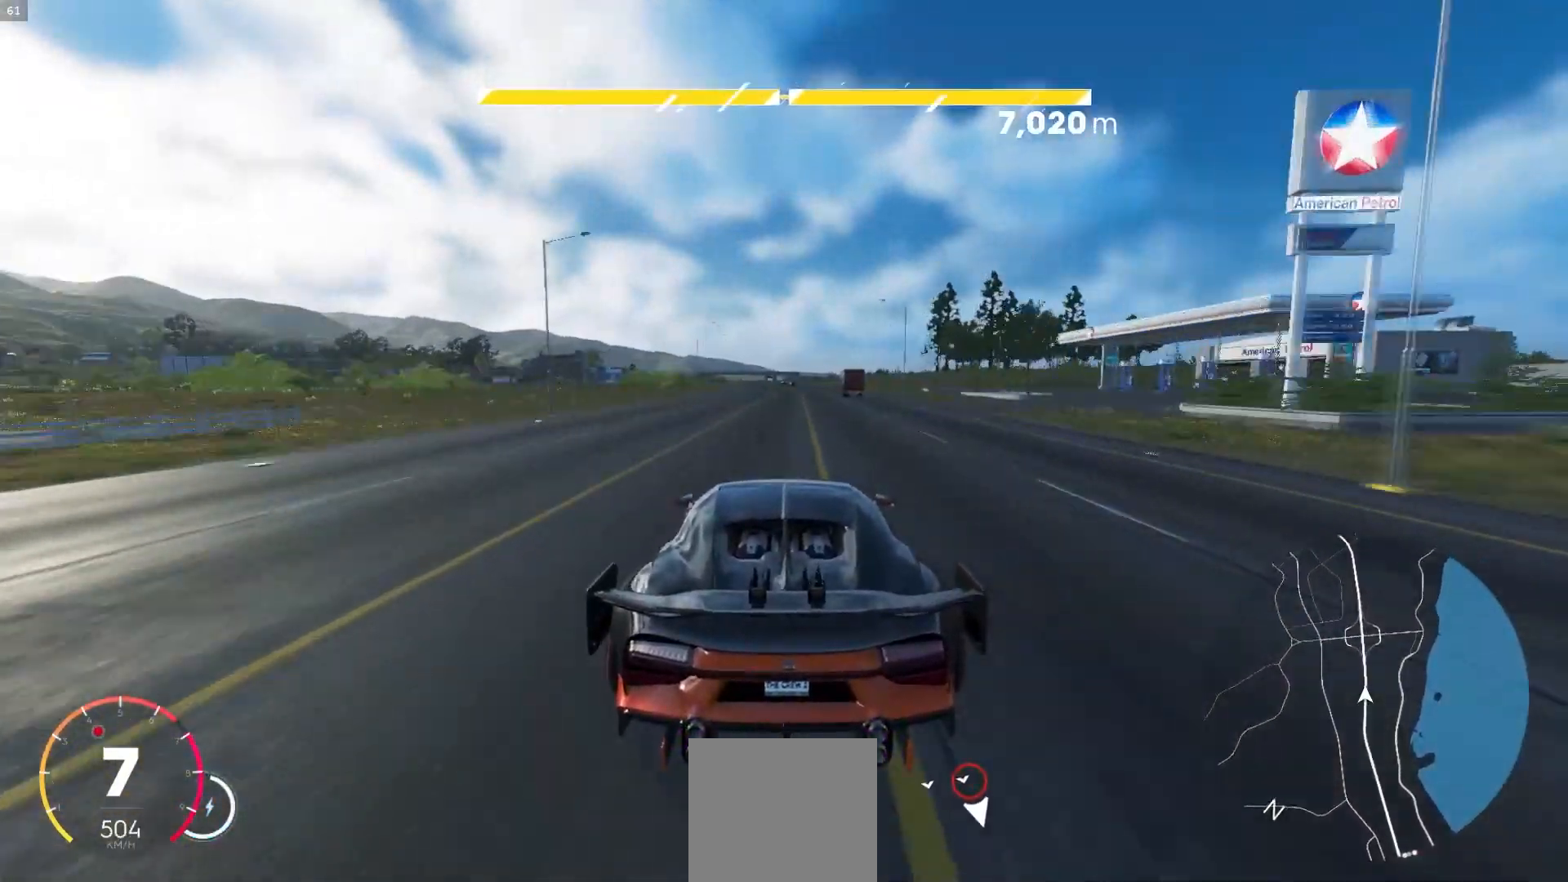
{"buttons": ["R2"], "left_stick": "center", "right_stick": "center", "events": [[300, "left_stick", "down-left"], [467, "left_stick", "center"]]}
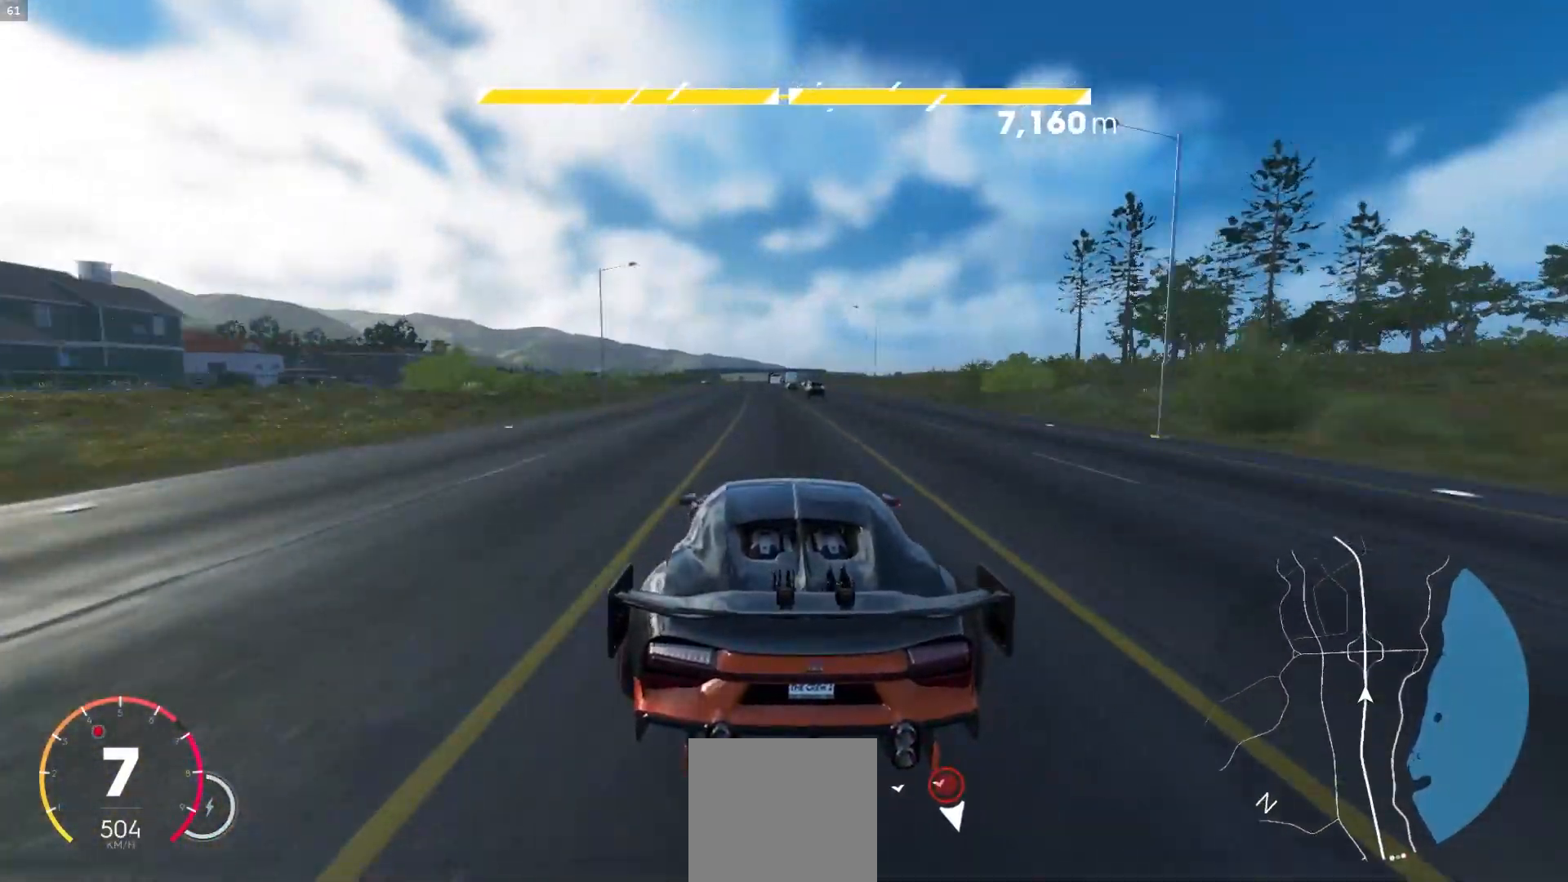
{"buttons": ["R2"], "left_stick": "center", "right_stick": "center", "events": [[100, "left_stick", "down-left"], [183, "left_stick", "center"]]}
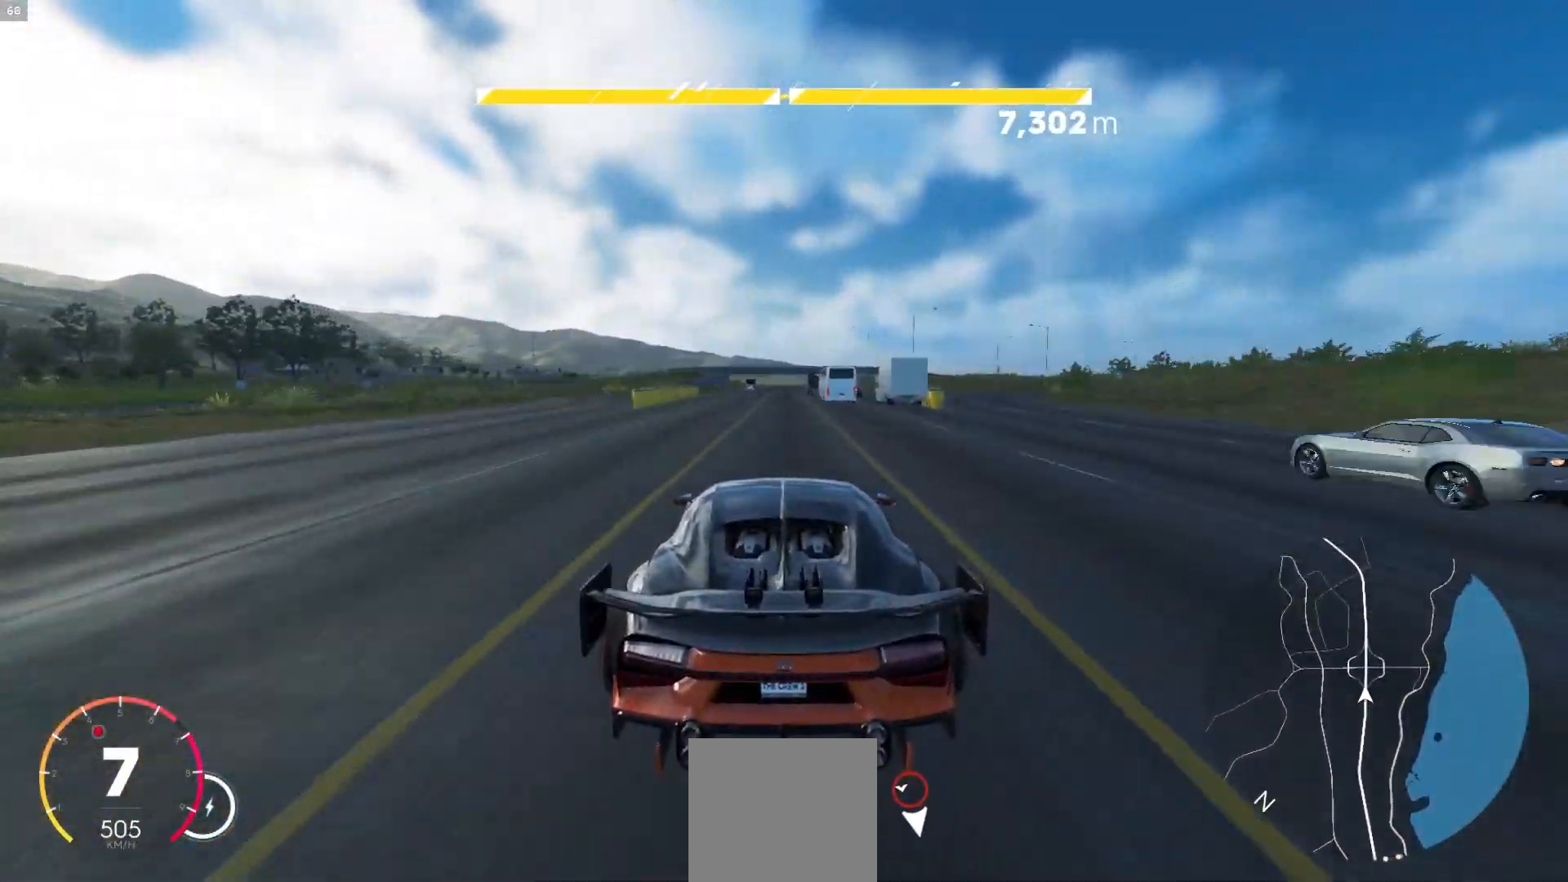
{"buttons": ["R2"], "left_stick": "center", "right_stick": "center", "events": [[50, "A", "down"], [133, "left_stick", "right"], [183, "left_stick", "center"], [317, "left_stick", "left"], [367, "left_stick", "center"], [483, "A", "up"]]}
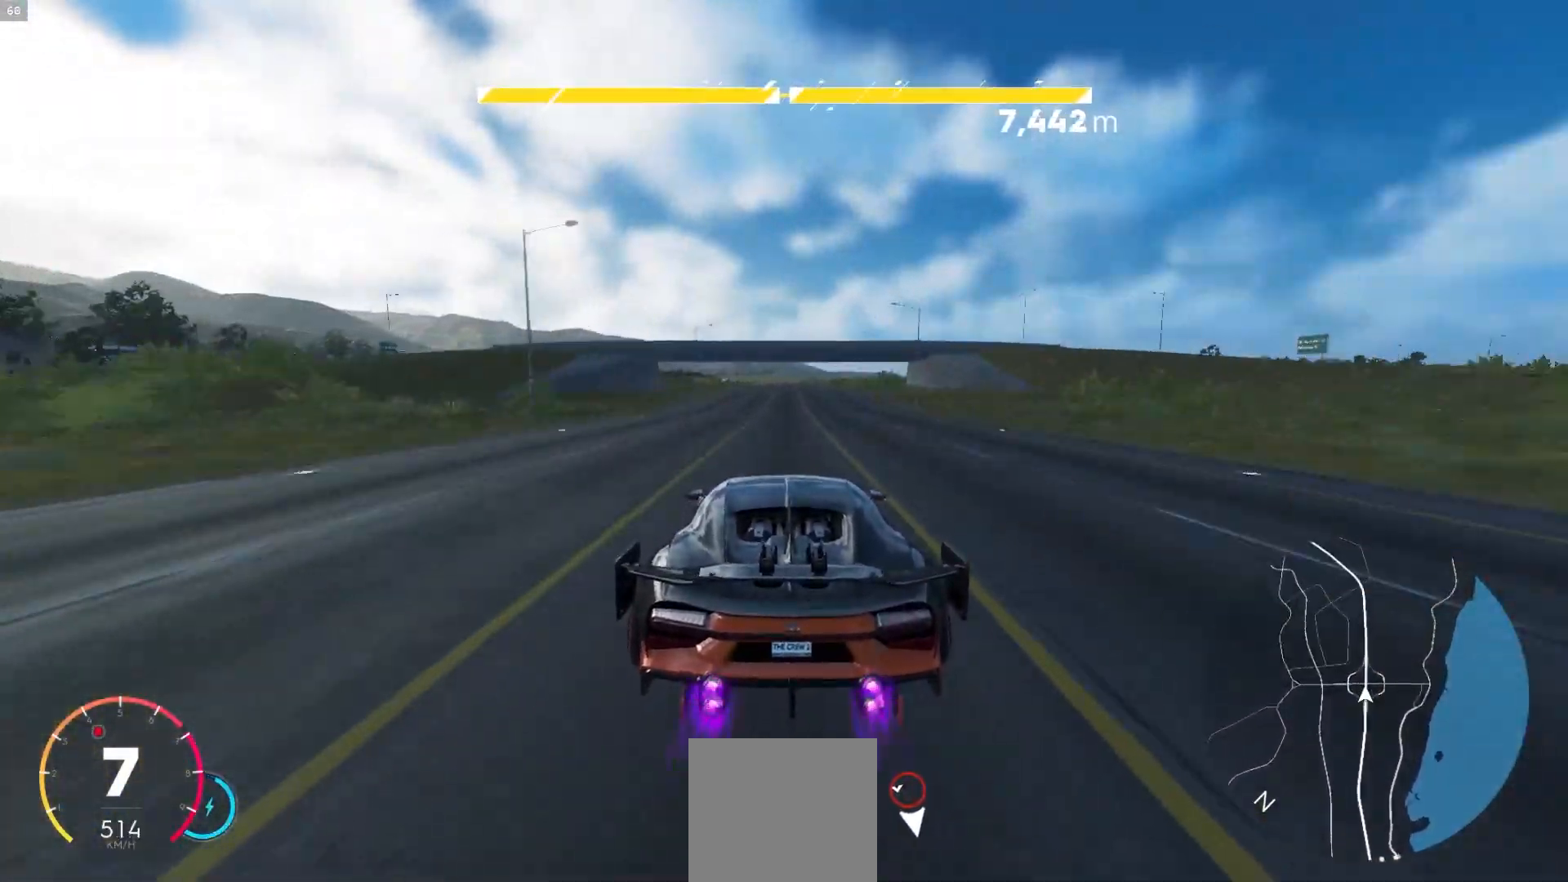
{"buttons": ["R2"], "left_stick": "center", "right_stick": "center", "events": [[183, "left_stick", "right"], [233, "left_stick", "center"], [400, "left_stick", "right"], [450, "left_stick", "center"]]}
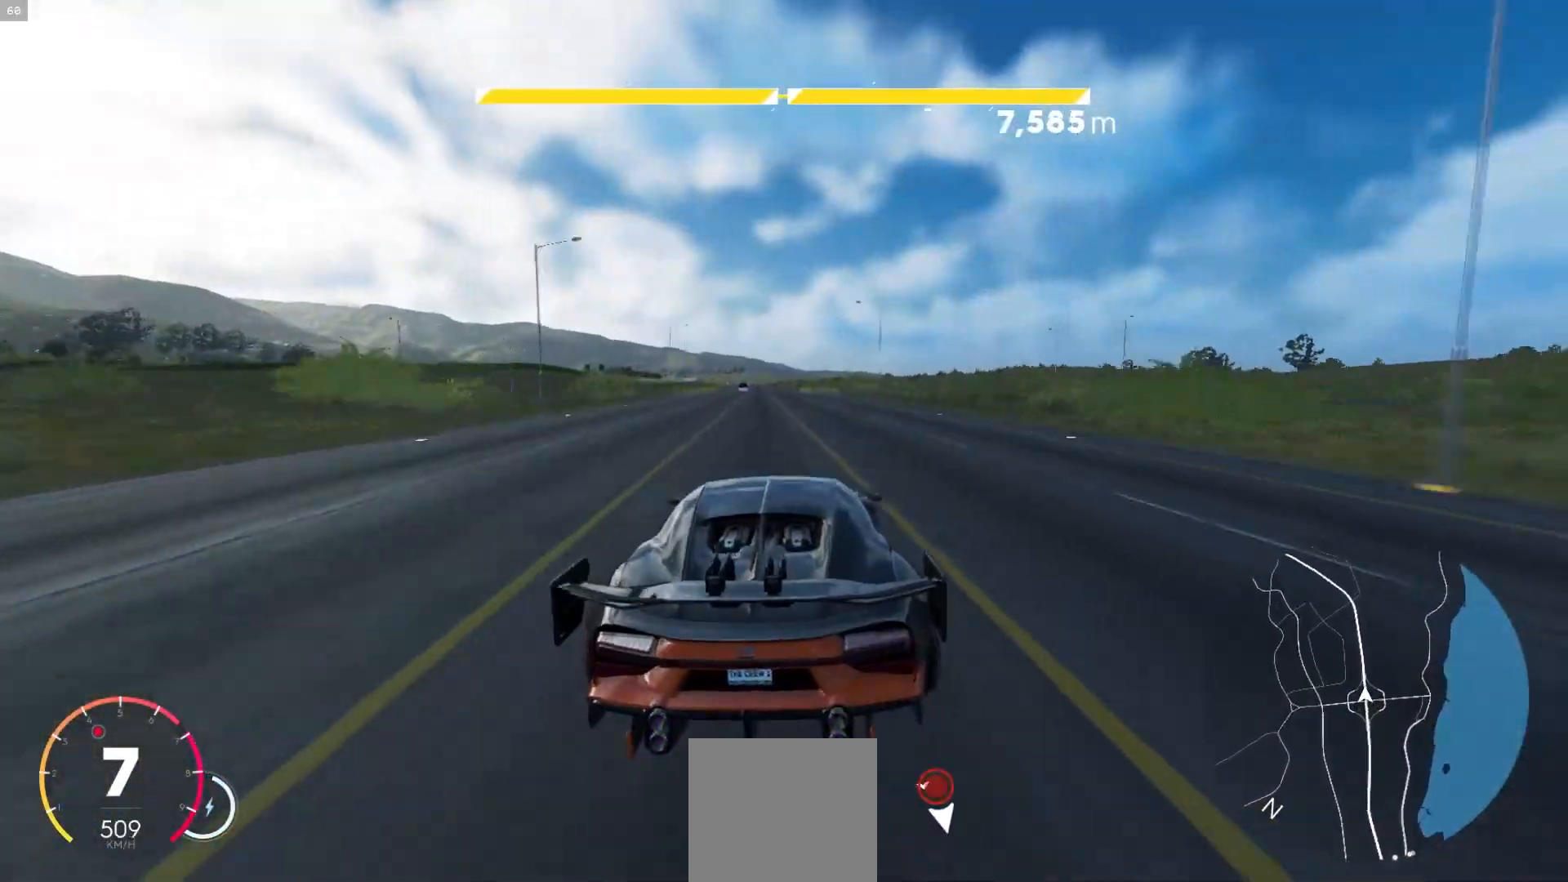
{"buttons": ["A", "R2"], "left_stick": "center", "right_stick": "center", "events": [[83, "left_stick", "left"], [250, "left_stick", "center"], [400, "left_stick", "right"], [483, "A", "down"], [483, "left_stick", "center"]]}
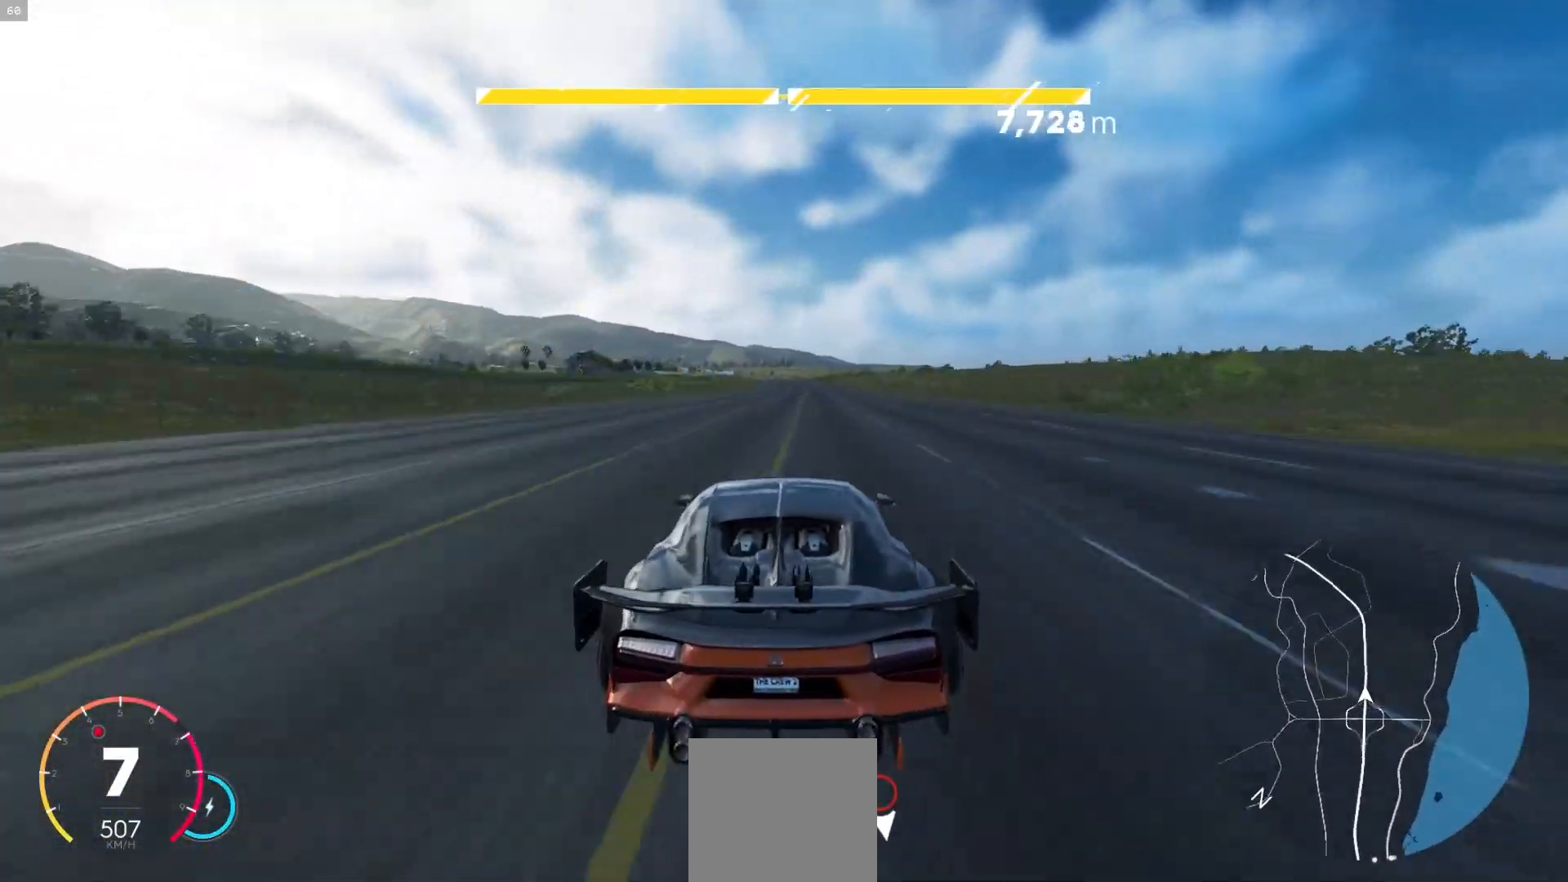
{"buttons": ["A", "R2"], "left_stick": "down-left", "right_stick": "center", "events": [[267, "left_stick", "left"], [317, "left_stick", "center"], [483, "left_stick", "down-left"]]}
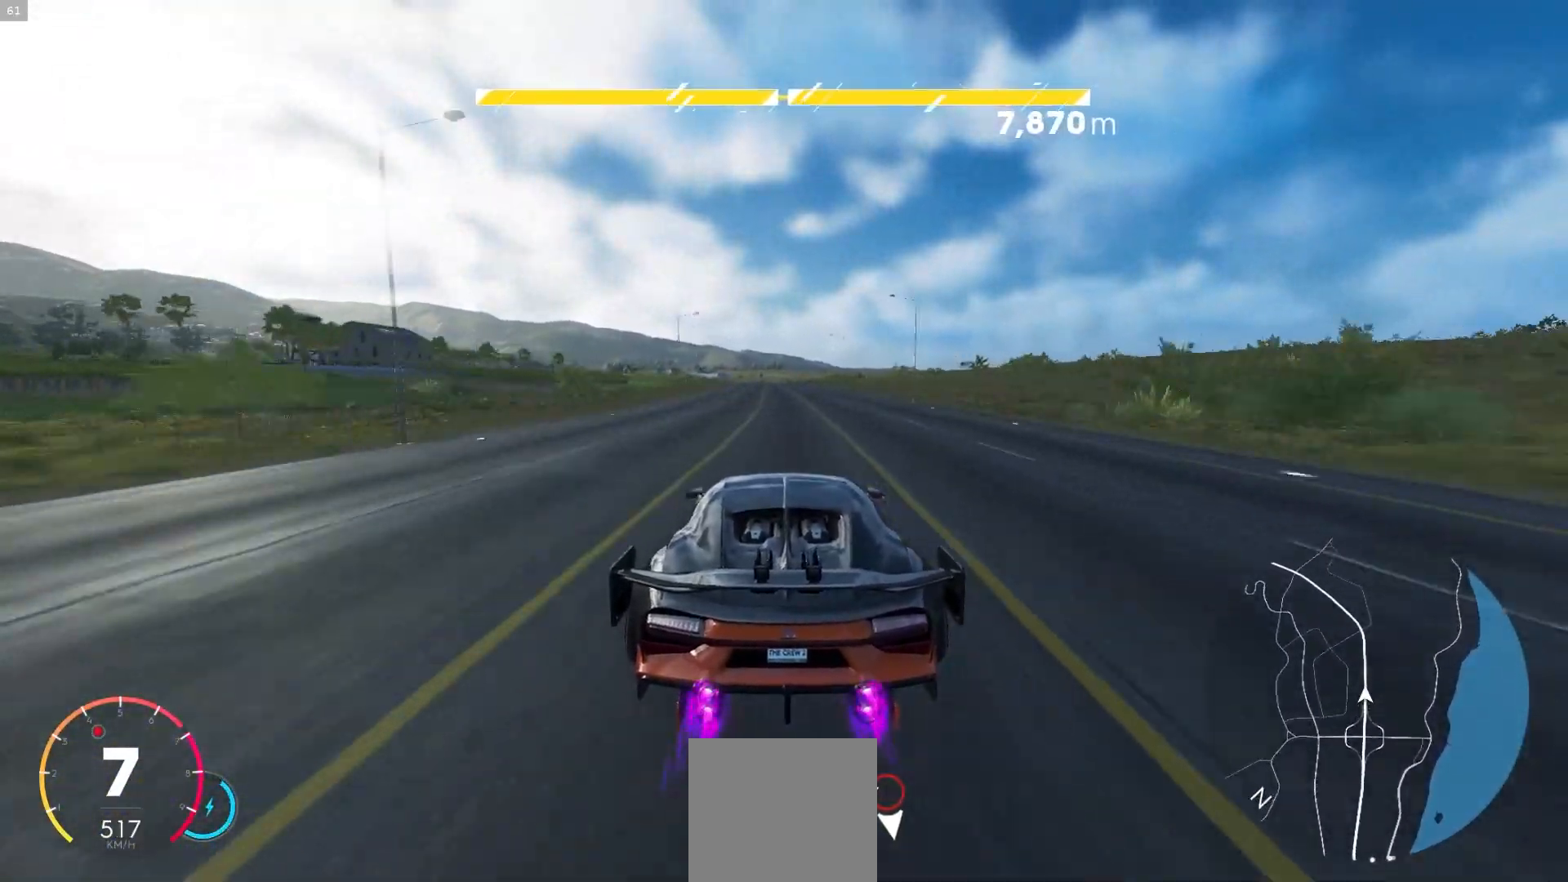
{"buttons": ["R2"], "left_stick": "center", "right_stick": "center", "events": [[33, "A", "up"], [50, "left_stick", "center"], [333, "left_stick", "left"], [400, "left_stick", "center"]]}
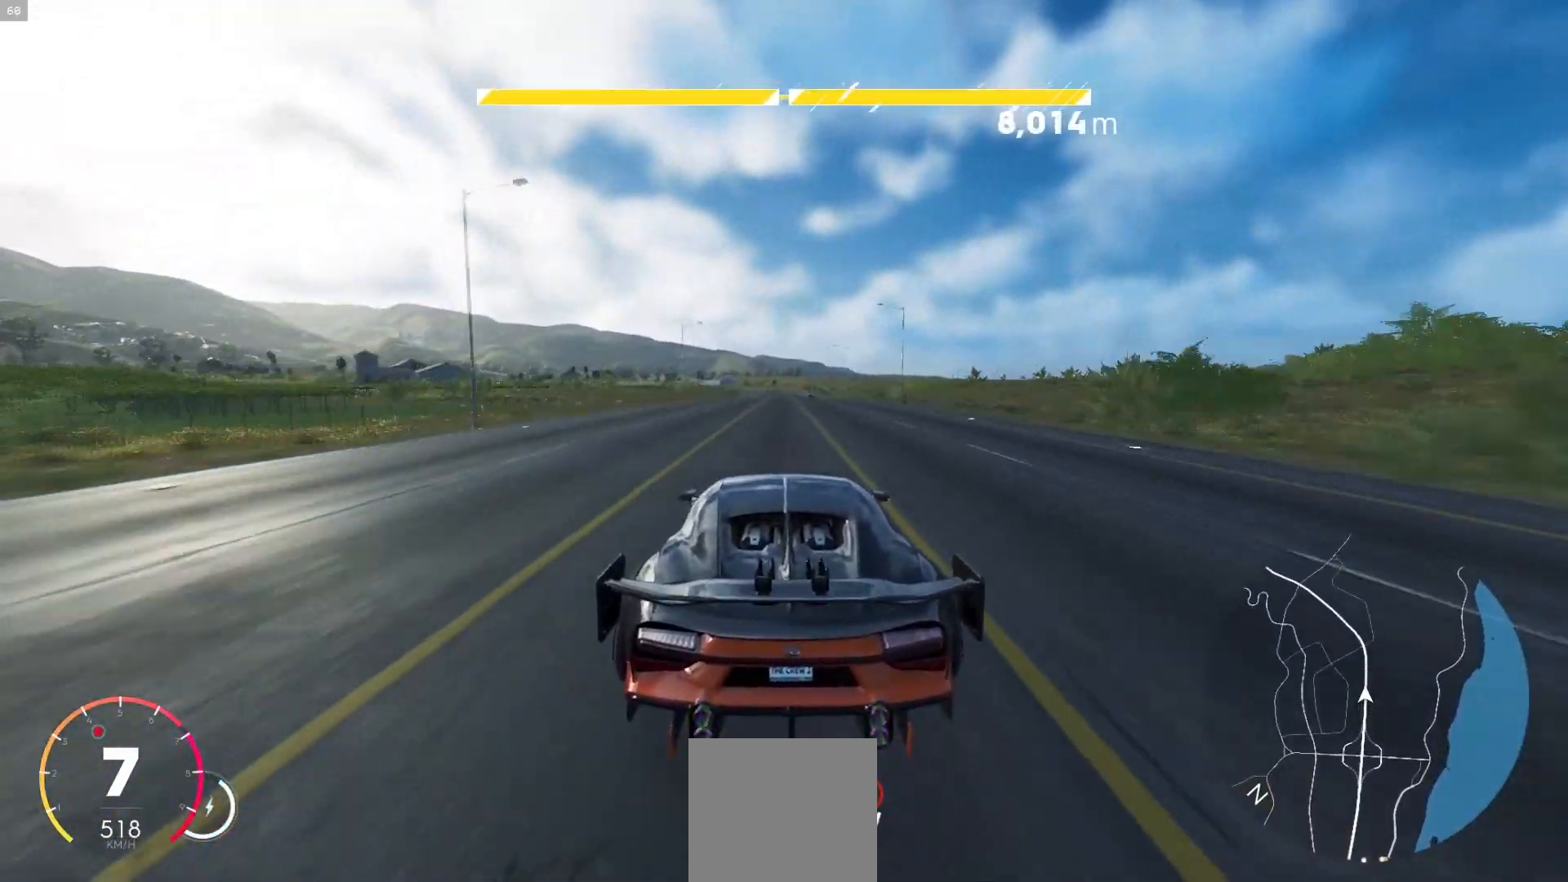
{"buttons": ["R2"], "left_stick": "center", "right_stick": "center", "events": []}
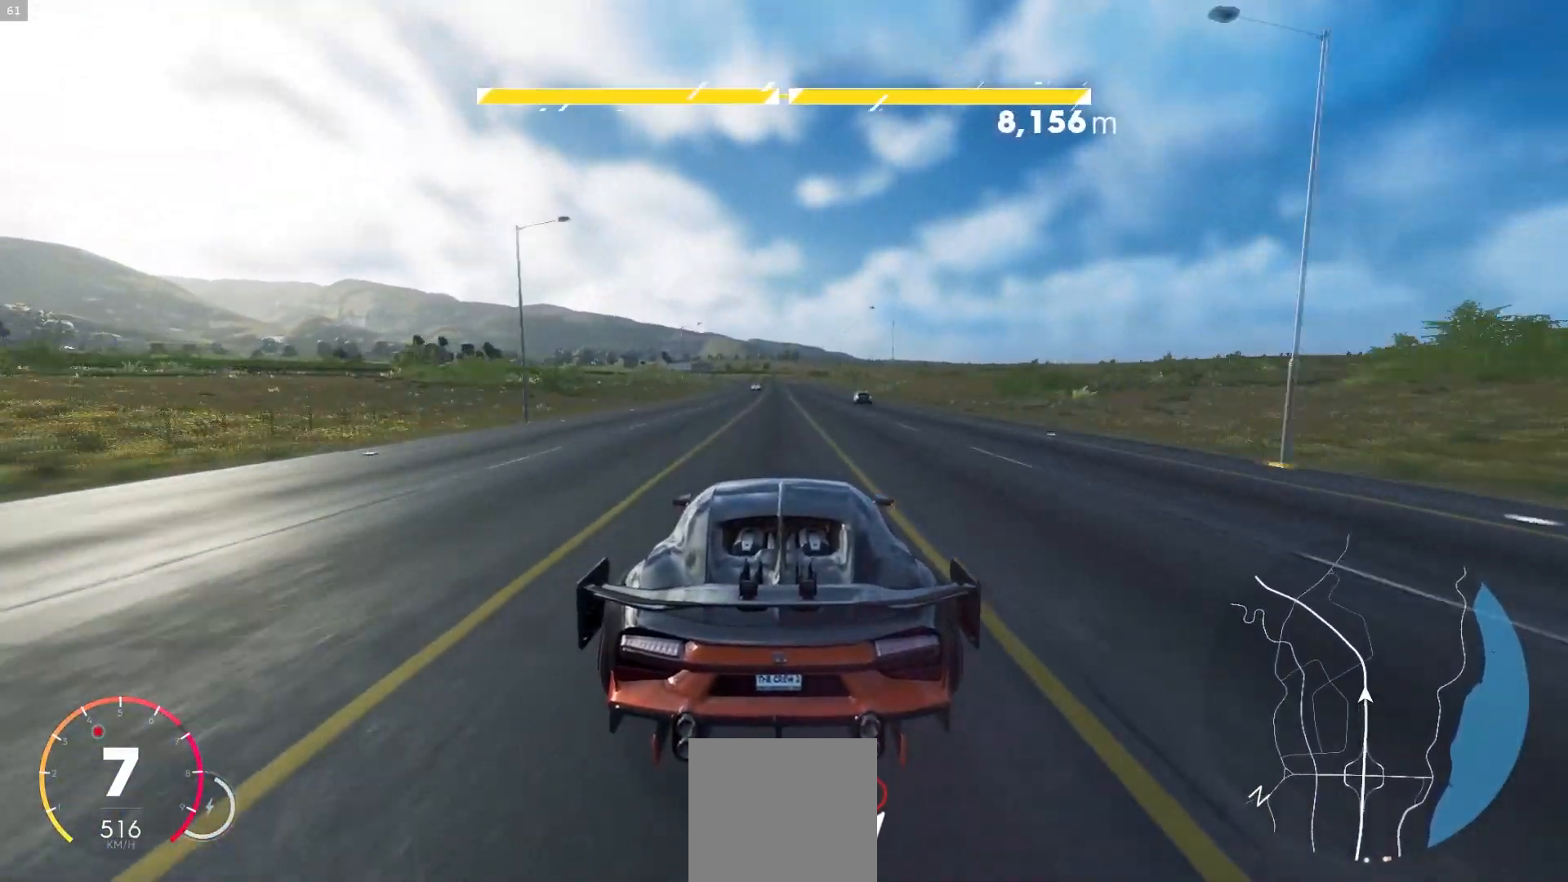
{"buttons": ["R2"], "left_stick": "center", "right_stick": "center", "events": [[267, "left_stick", "left"], [483, "left_stick", "center"]]}
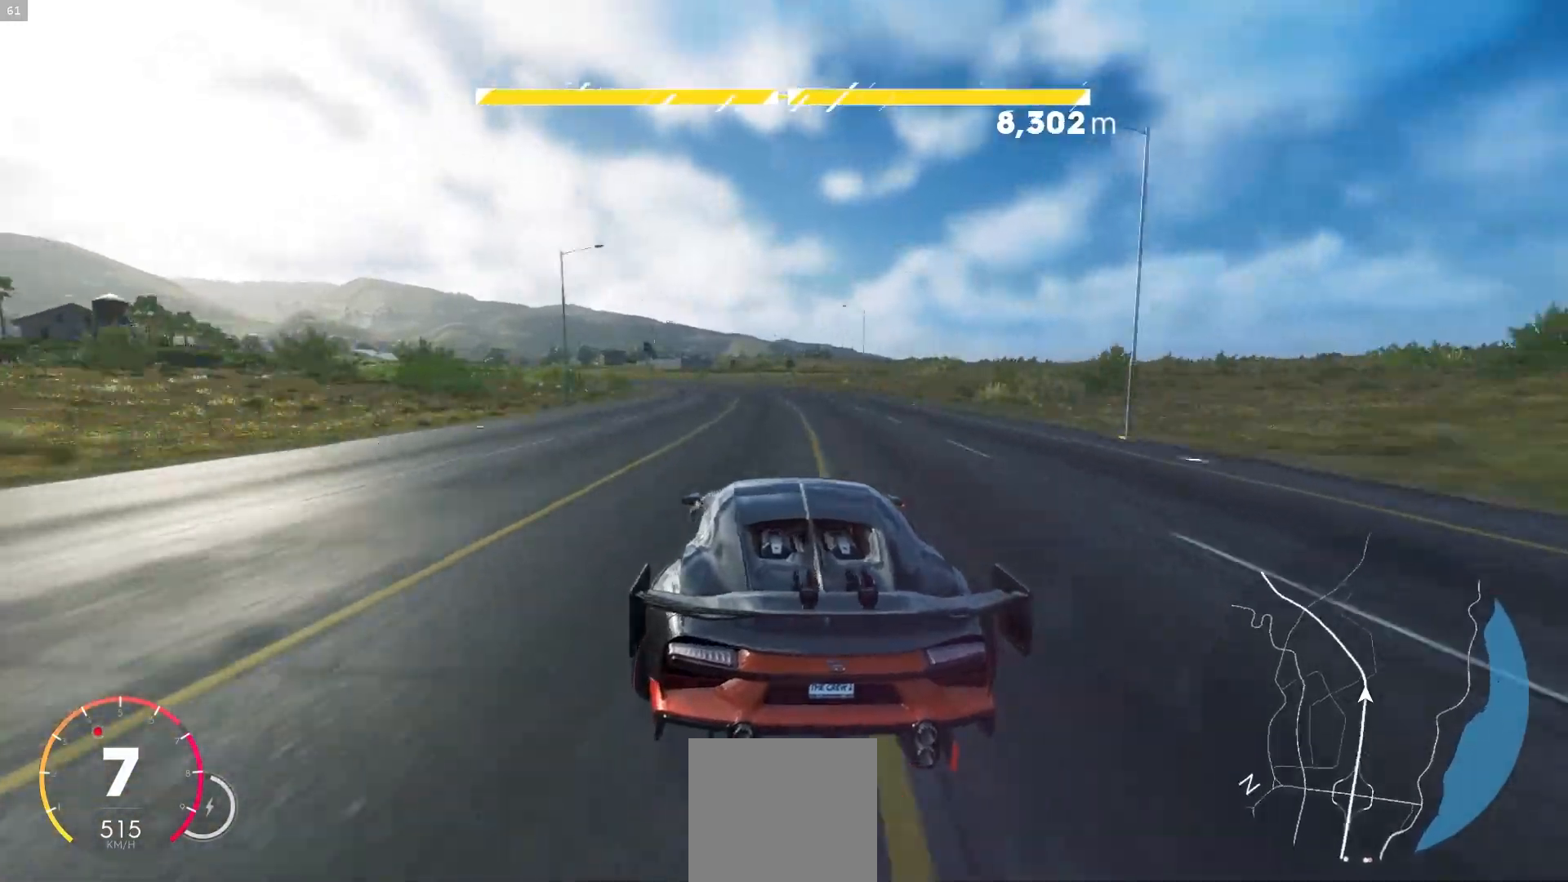
{"buttons": ["R2"], "left_stick": "down-left", "right_stick": "center", "events": [[17, "left_stick", "left"], [217, "left_stick", "center"], [283, "left_stick", "left"], [350, "left_stick", "down-left"]]}
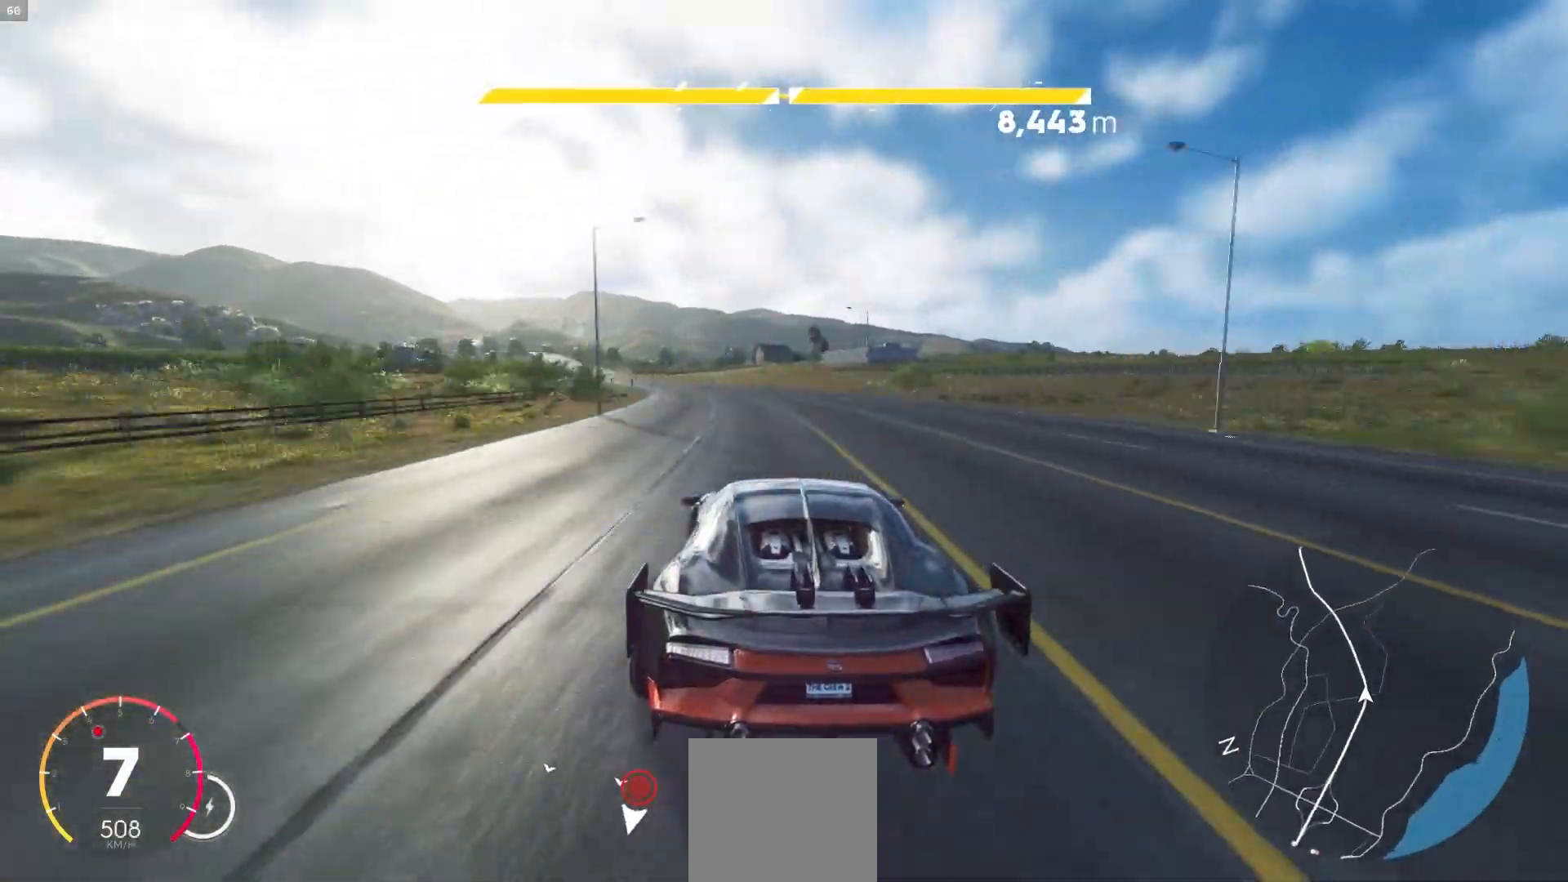
{"buttons": ["R2"], "left_stick": "center", "right_stick": "center", "events": [[50, "left_stick", "left"], [67, "A", "down"], [267, "left_stick", "center"], [333, "left_stick", "left"], [467, "A", "up"], [500, "left_stick", "center"]]}
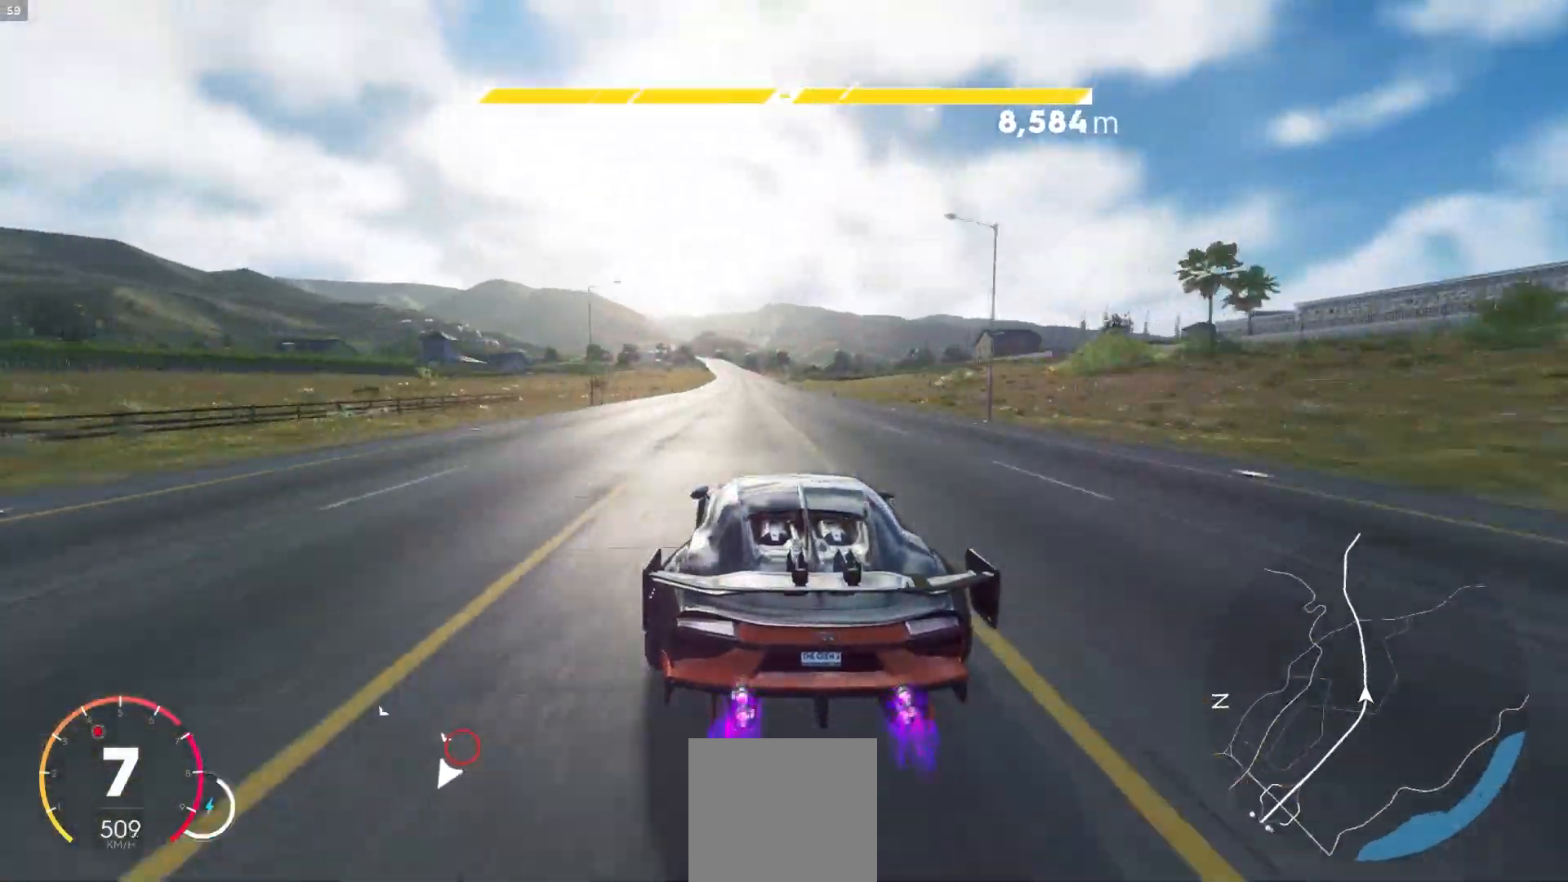
{"buttons": ["R2"], "left_stick": "center", "right_stick": "center", "events": [[100, "left_stick", "right"], [183, "left_stick", "center"], [317, "left_stick", "right"], [400, "left_stick", "center"]]}
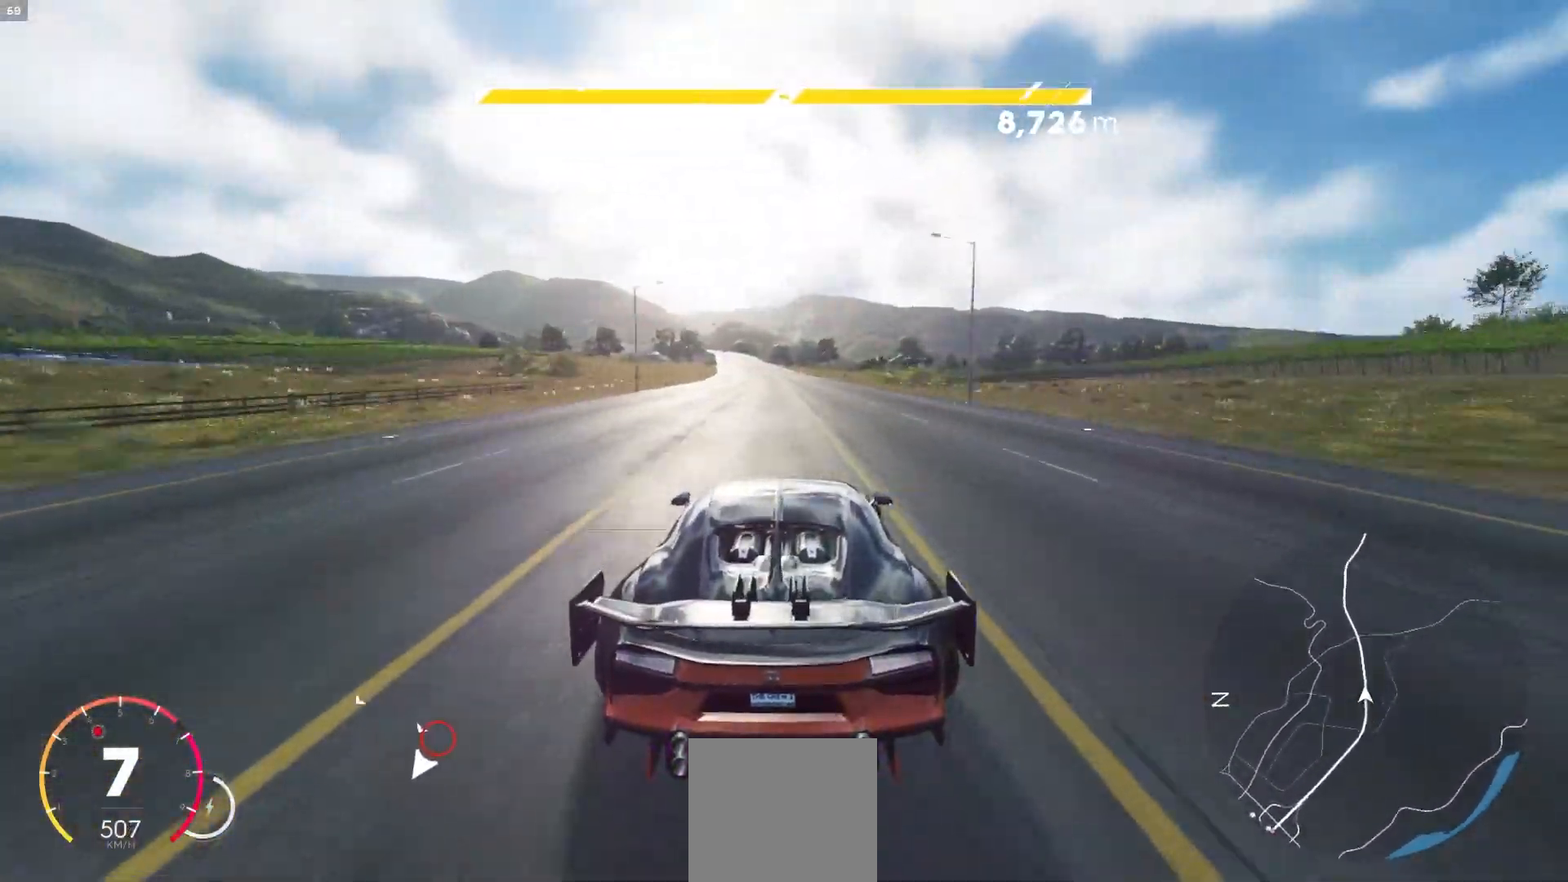
{"buttons": ["R2"], "left_stick": "center", "right_stick": "center", "events": [[100, "left_stick", "down-left"], [233, "left_stick", "center"]]}
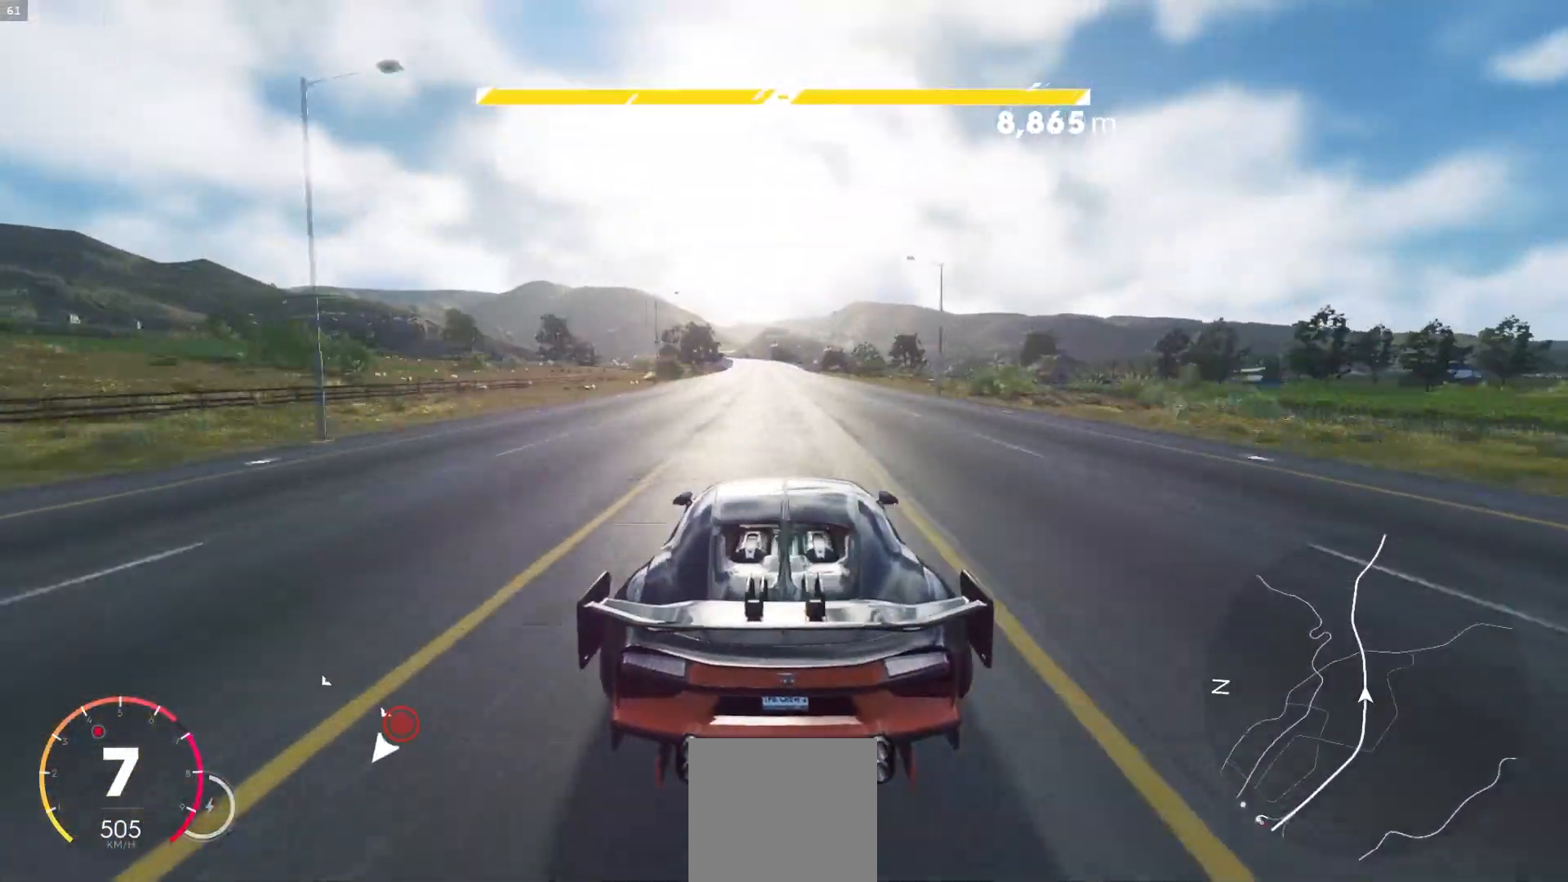
{"buttons": ["R2"], "left_stick": "center", "right_stick": "center", "events": [[50, "A", "down"], [83, "left_stick", "down-left"], [150, "left_stick", "center"], [317, "left_stick", "down-left"], [483, "A", "up"], [483, "left_stick", "center"]]}
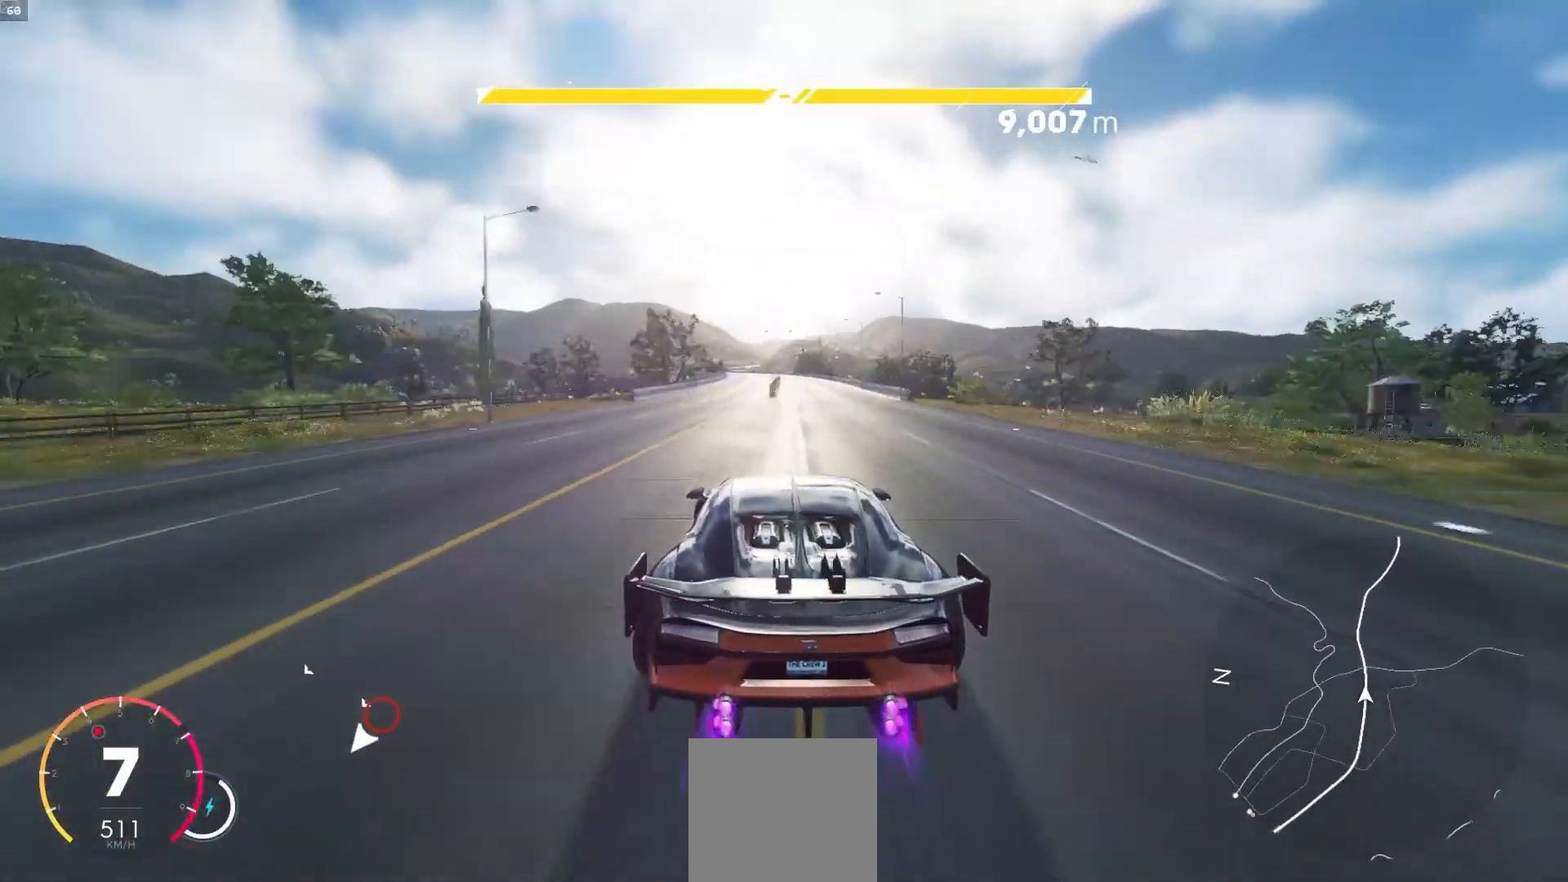
{"buttons": ["R2"], "left_stick": "down-left", "right_stick": "center", "events": [[50, "left_stick", "down-right"], [167, "left_stick", "center"], [450, "left_stick", "down-left"]]}
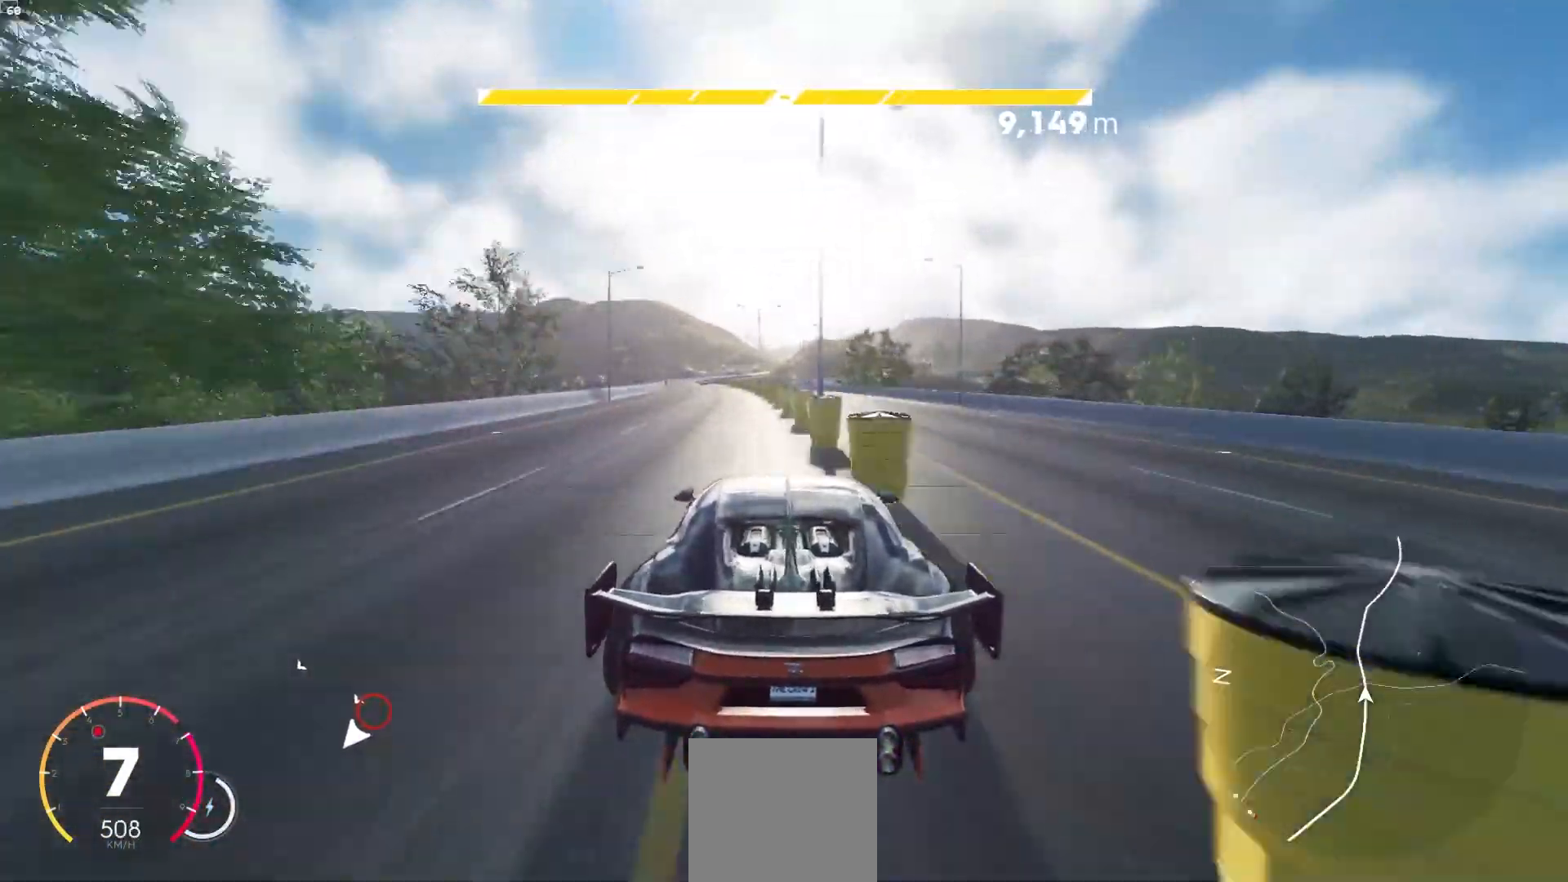
{"buttons": ["R2"], "left_stick": "left", "right_stick": "center"}
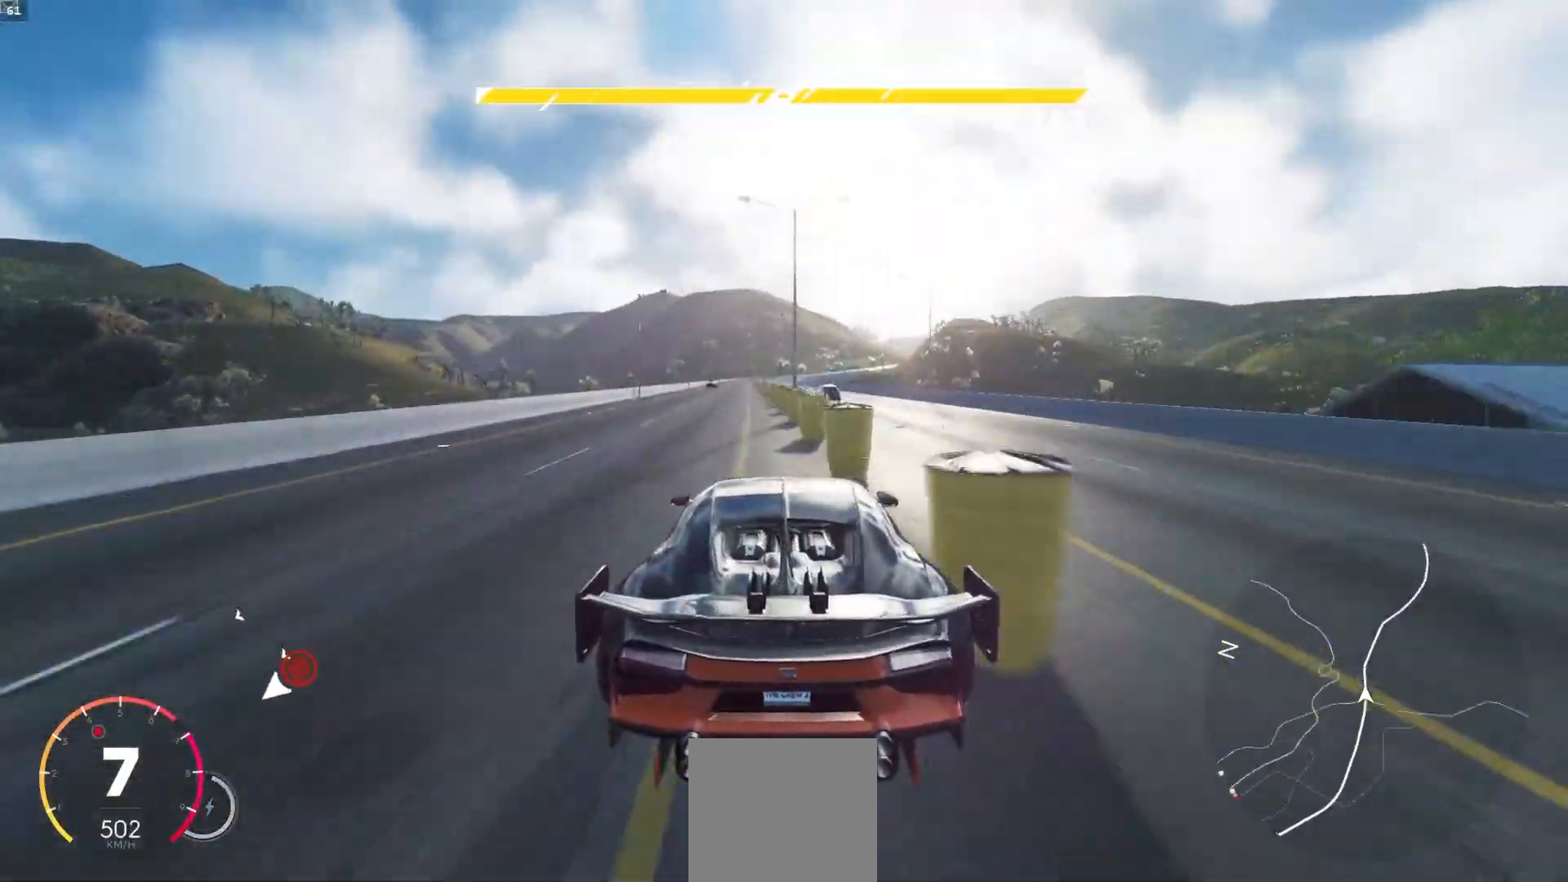
{"buttons": ["R2"], "left_stick": "center", "right_stick": "center", "events": [[50, "left_stick", "center"], [267, "left_stick", "right"], [333, "left_stick", "center"]]}
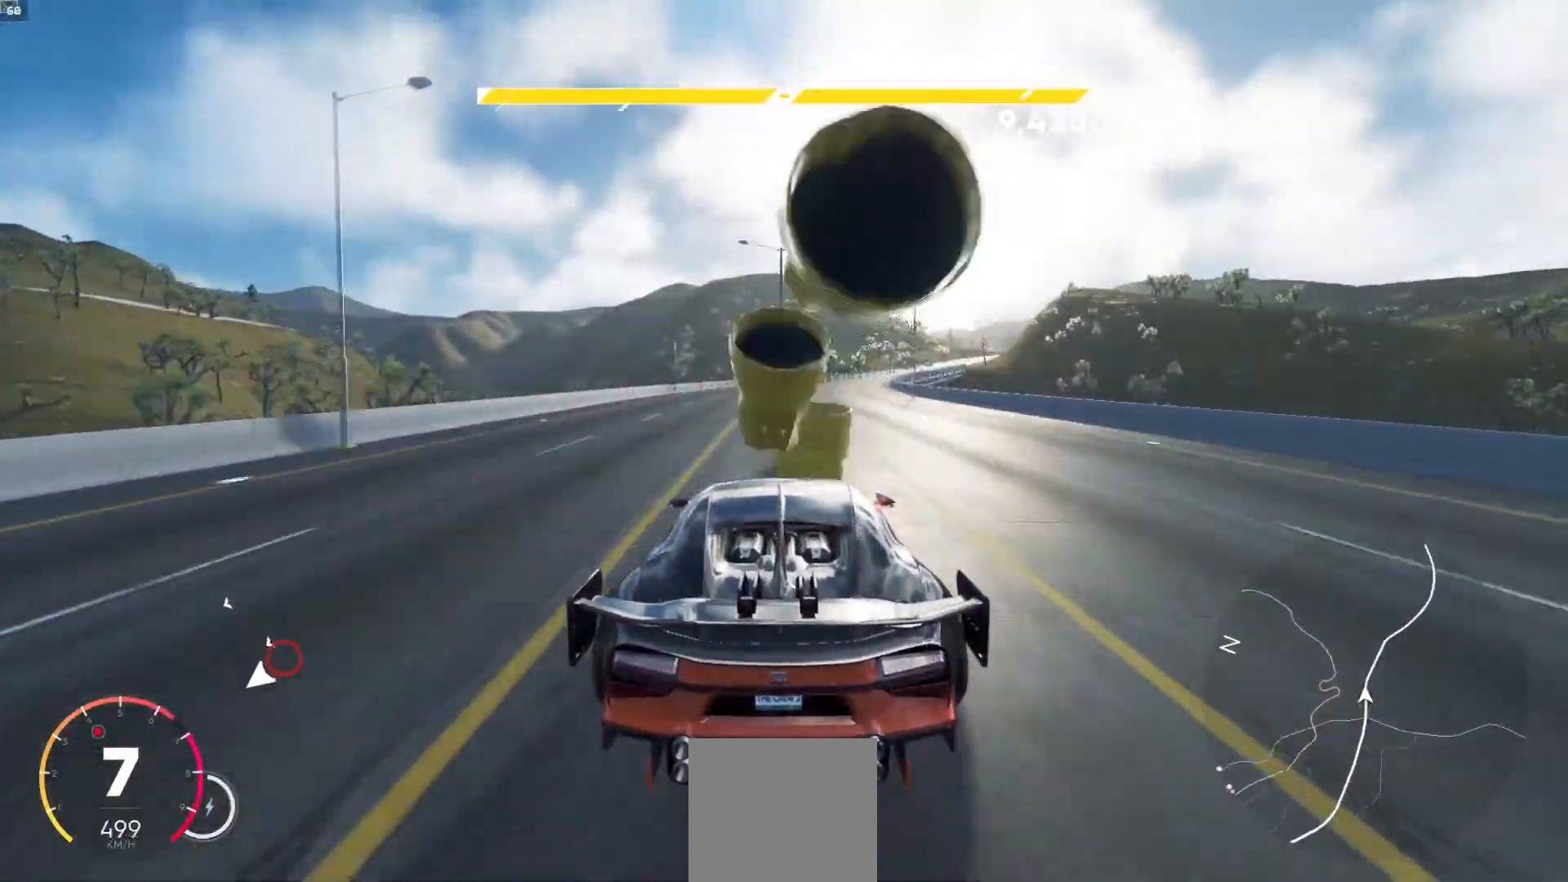
{"buttons": ["R2"], "left_stick": "center", "right_stick": "center", "events": [[17, "left_stick", "right"], [67, "A", "down"], [133, "A", "up"], [483, "left_stick", "center"]]}
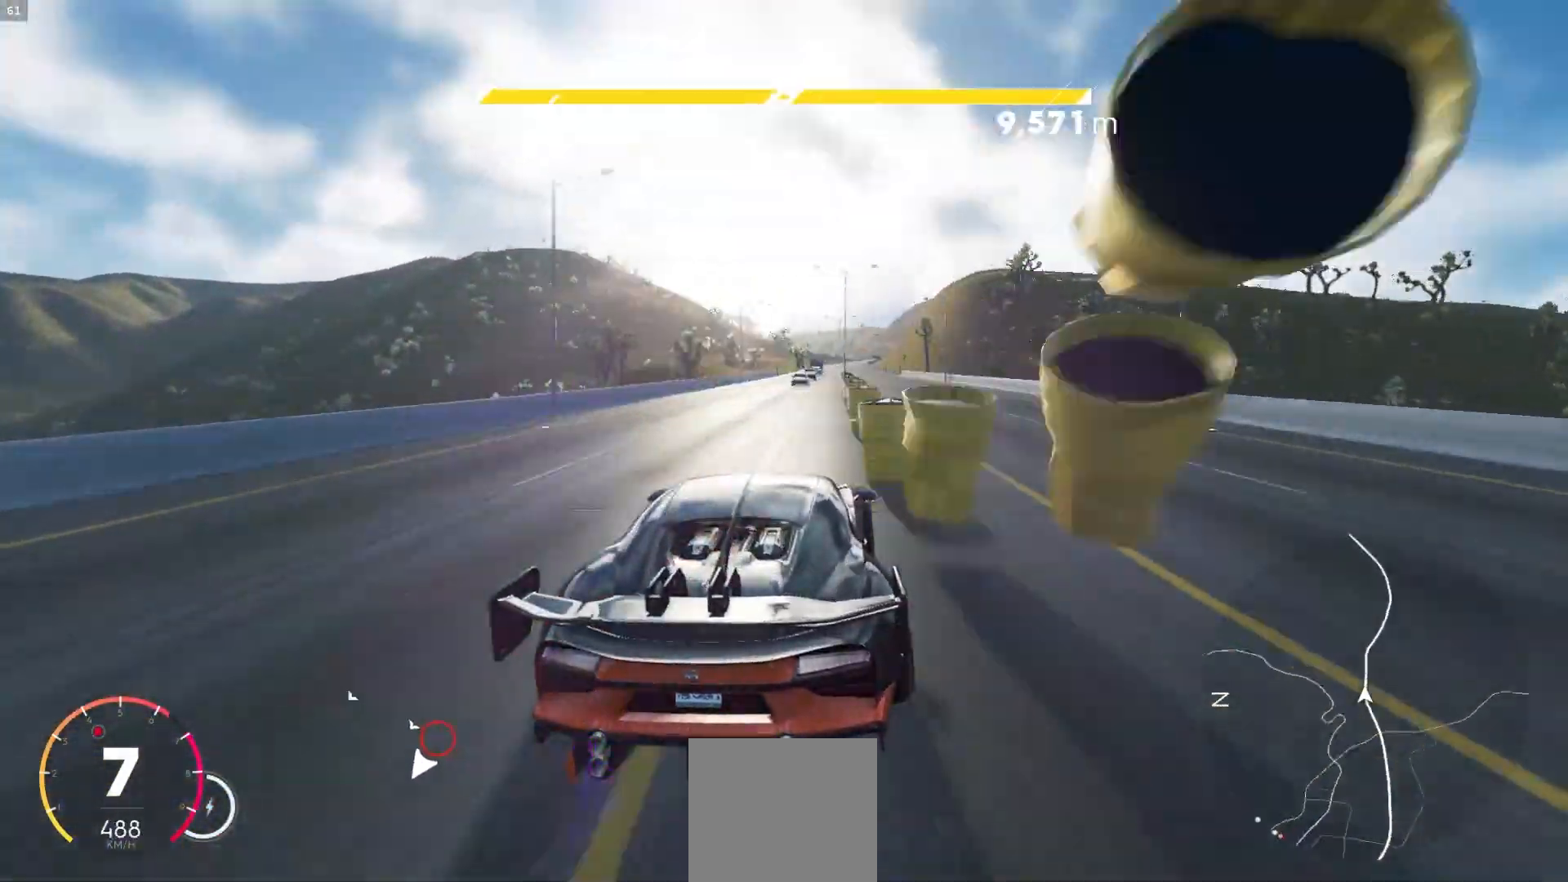
{"buttons": ["A", "R2"], "left_stick": "left", "right_stick": "center", "events": [[67, "left_stick", "right"], [233, "left_stick", "center"], [300, "A", "down"], [300, "left_stick", "left"]]}
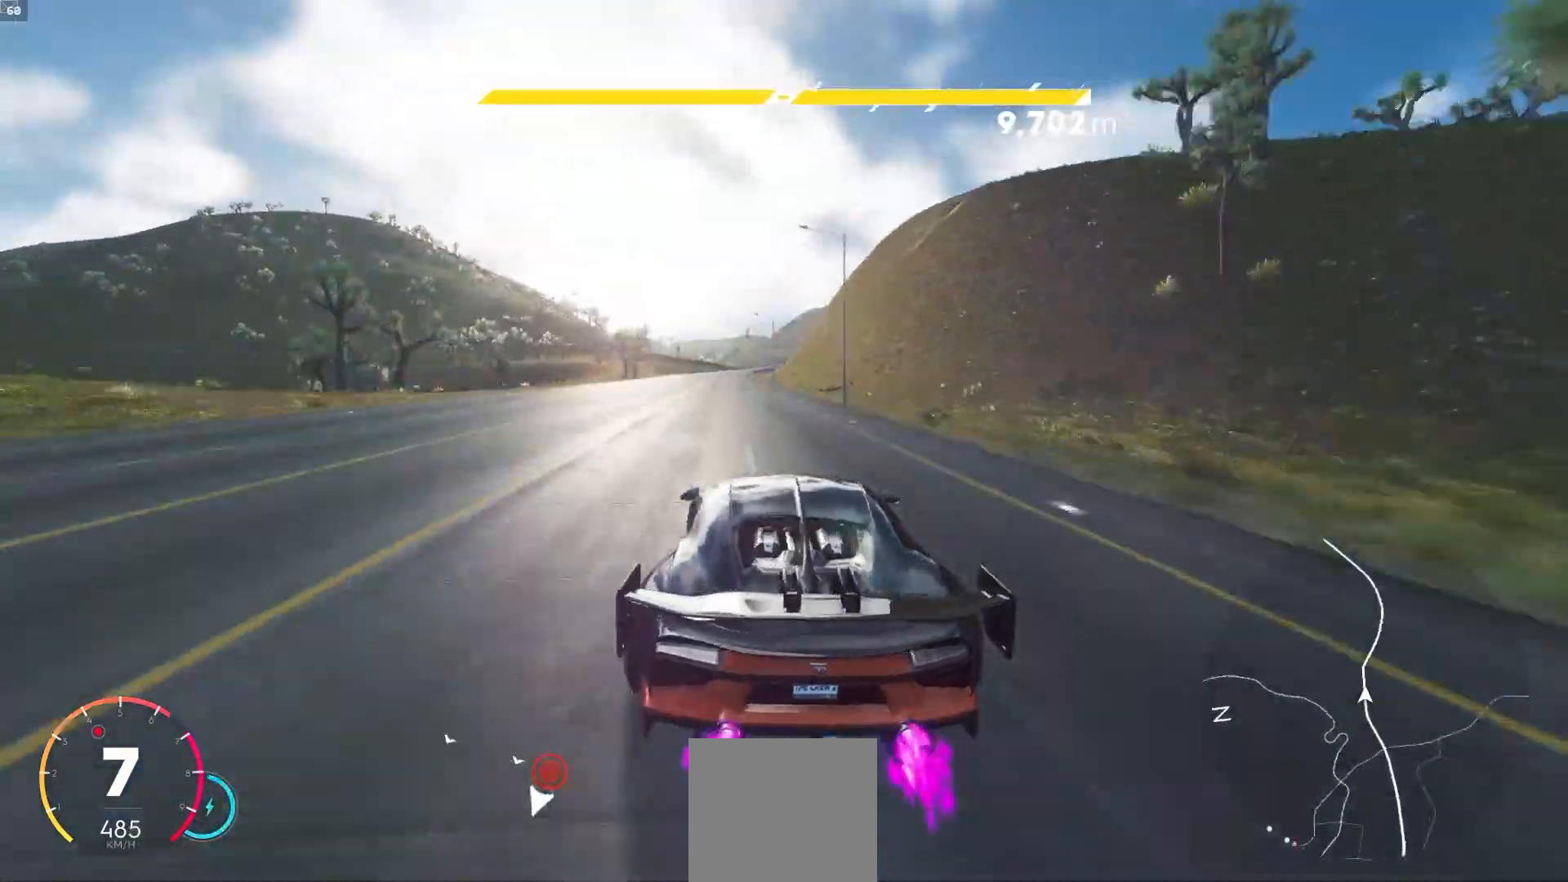
{"buttons": ["R2"], "left_stick": "center", "right_stick": "center", "events": [[33, "A", "up"], [33, "left_stick", "center"], [350, "left_stick", "right"], [500, "left_stick", "center"]]}
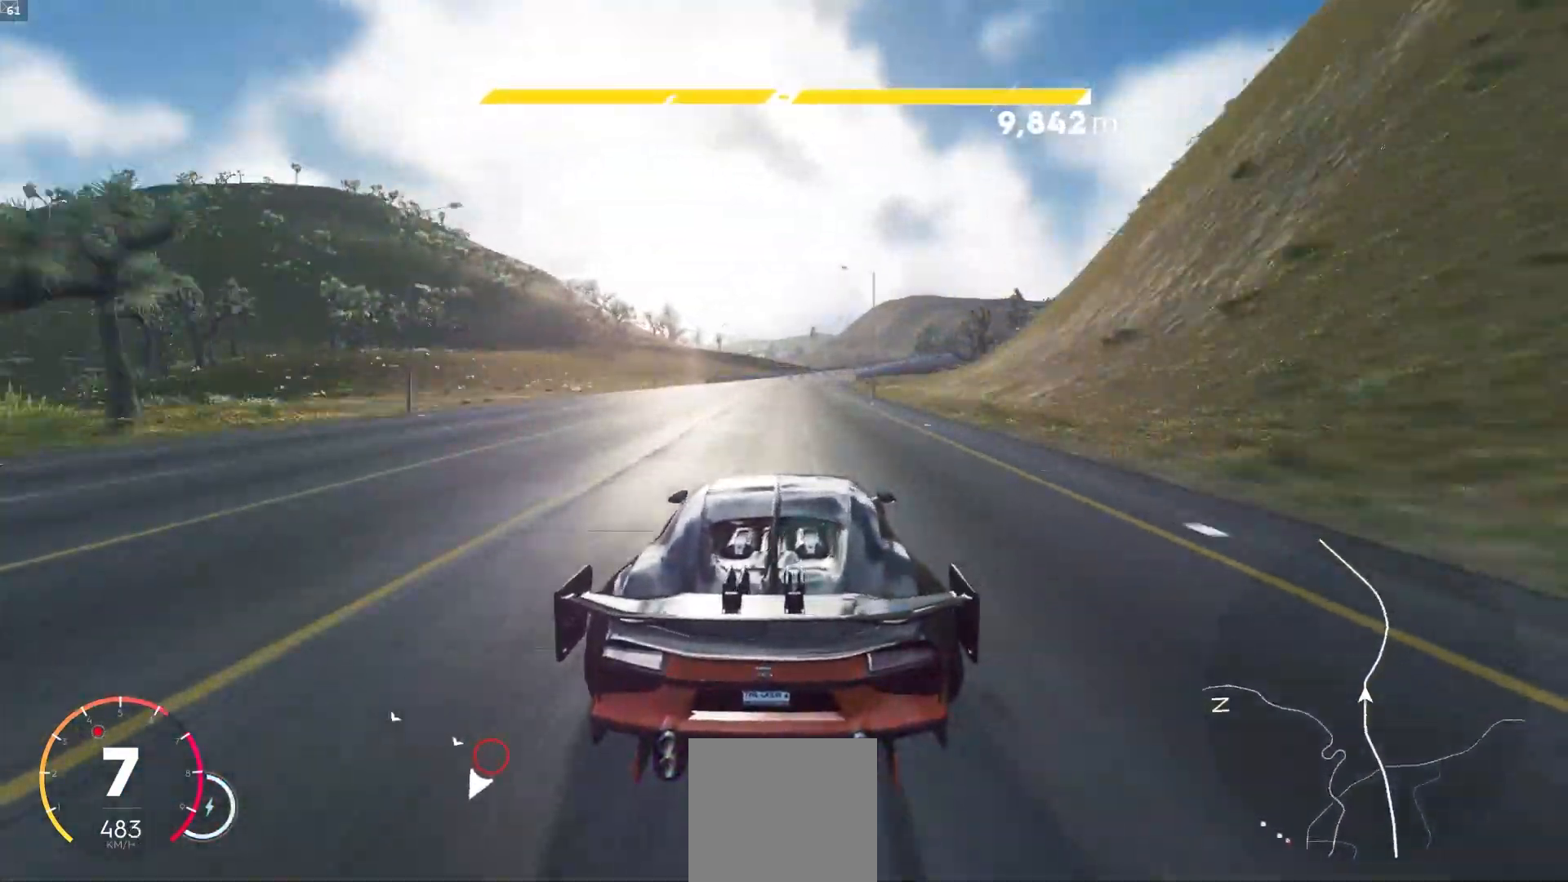
{"buttons": ["R2"], "left_stick": "center", "right_stick": "center", "events": [[50, "left_stick", "right"], [417, "left_stick", "center"]]}
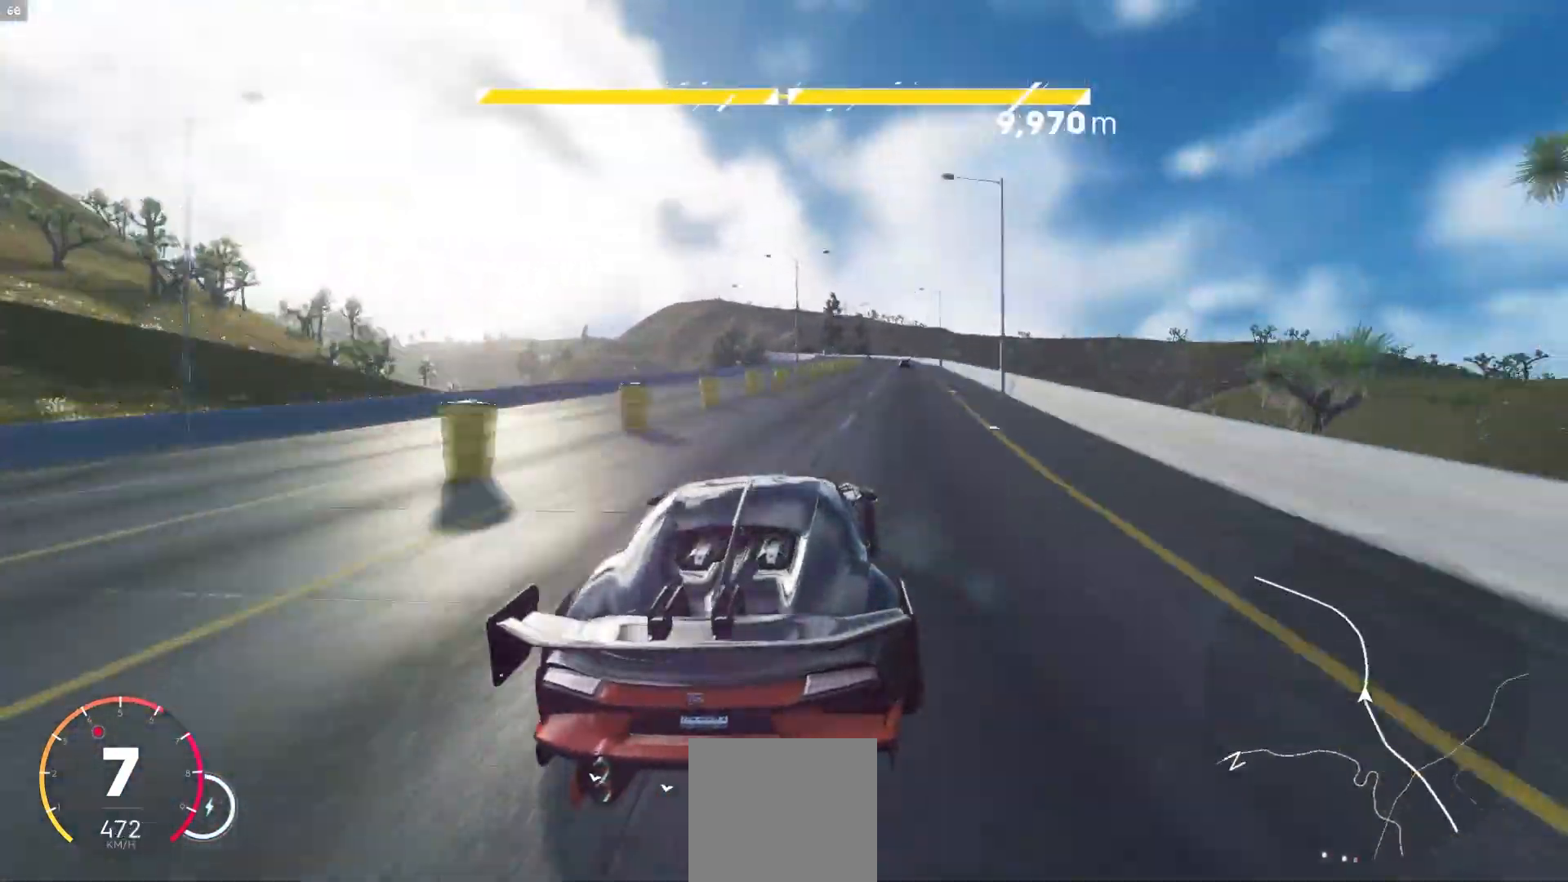
{"buttons": ["R2"], "left_stick": "left", "right_stick": "center", "events": [[17, "left_stick", "right"], [33, "A", "down"], [233, "A", "up"], [250, "left_stick", "center"], [433, "left_stick", "left"]]}
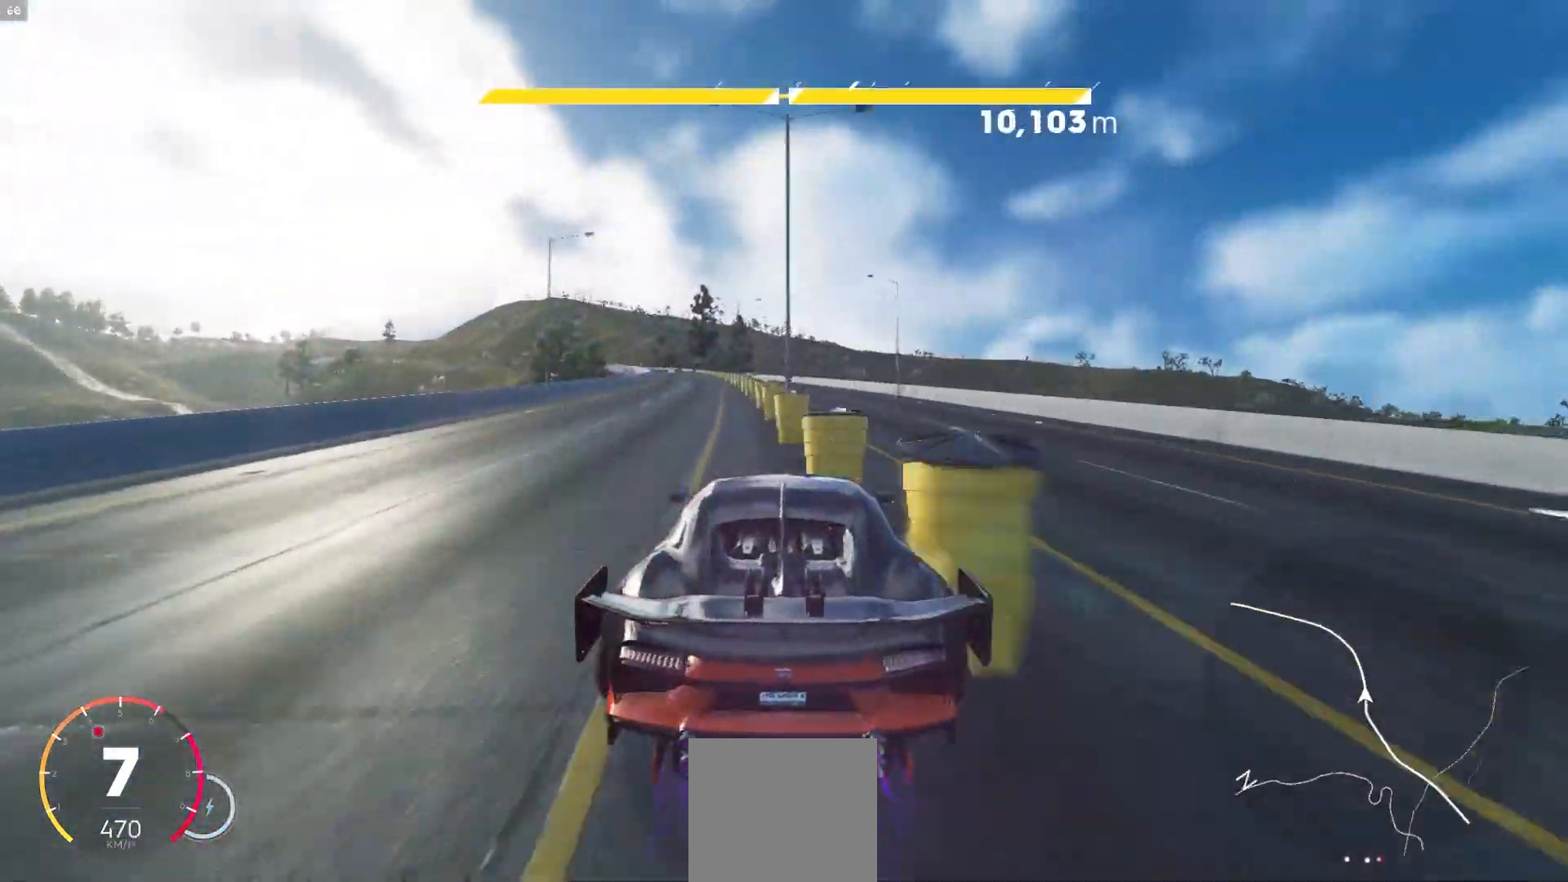
{"buttons": ["R2"], "left_stick": "center", "right_stick": "center", "events": [[150, "left_stick", "center"], [317, "left_stick", "left"], [483, "left_stick", "center"]]}
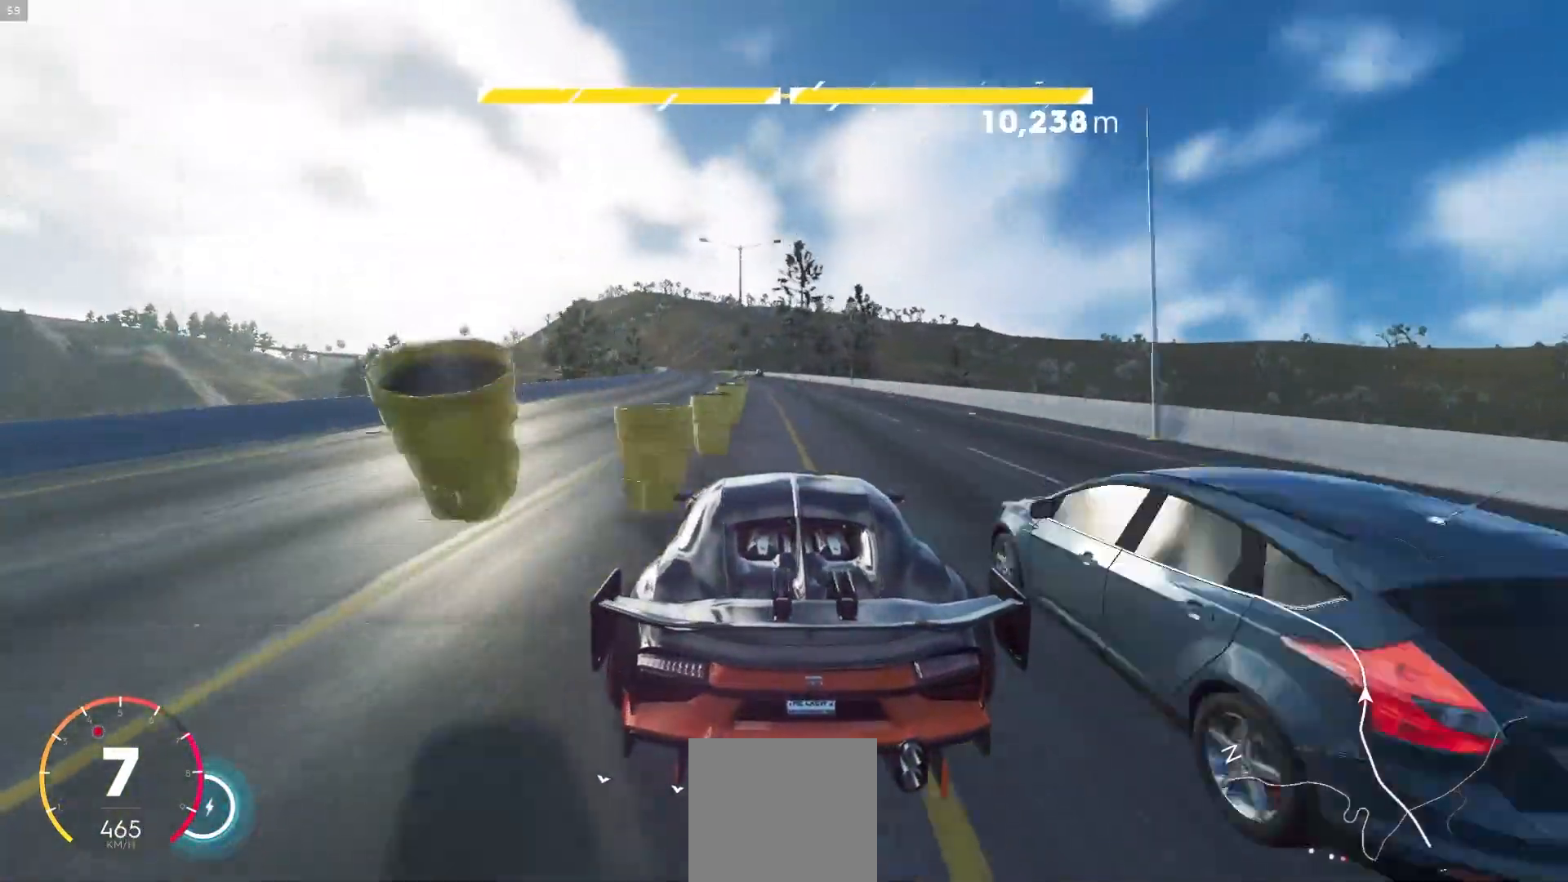
{"buttons": ["R2"], "left_stick": "down-left", "right_stick": "center", "events": [[50, "left_stick", "left"], [250, "left_stick", "center"], [317, "left_stick", "down-left"]]}
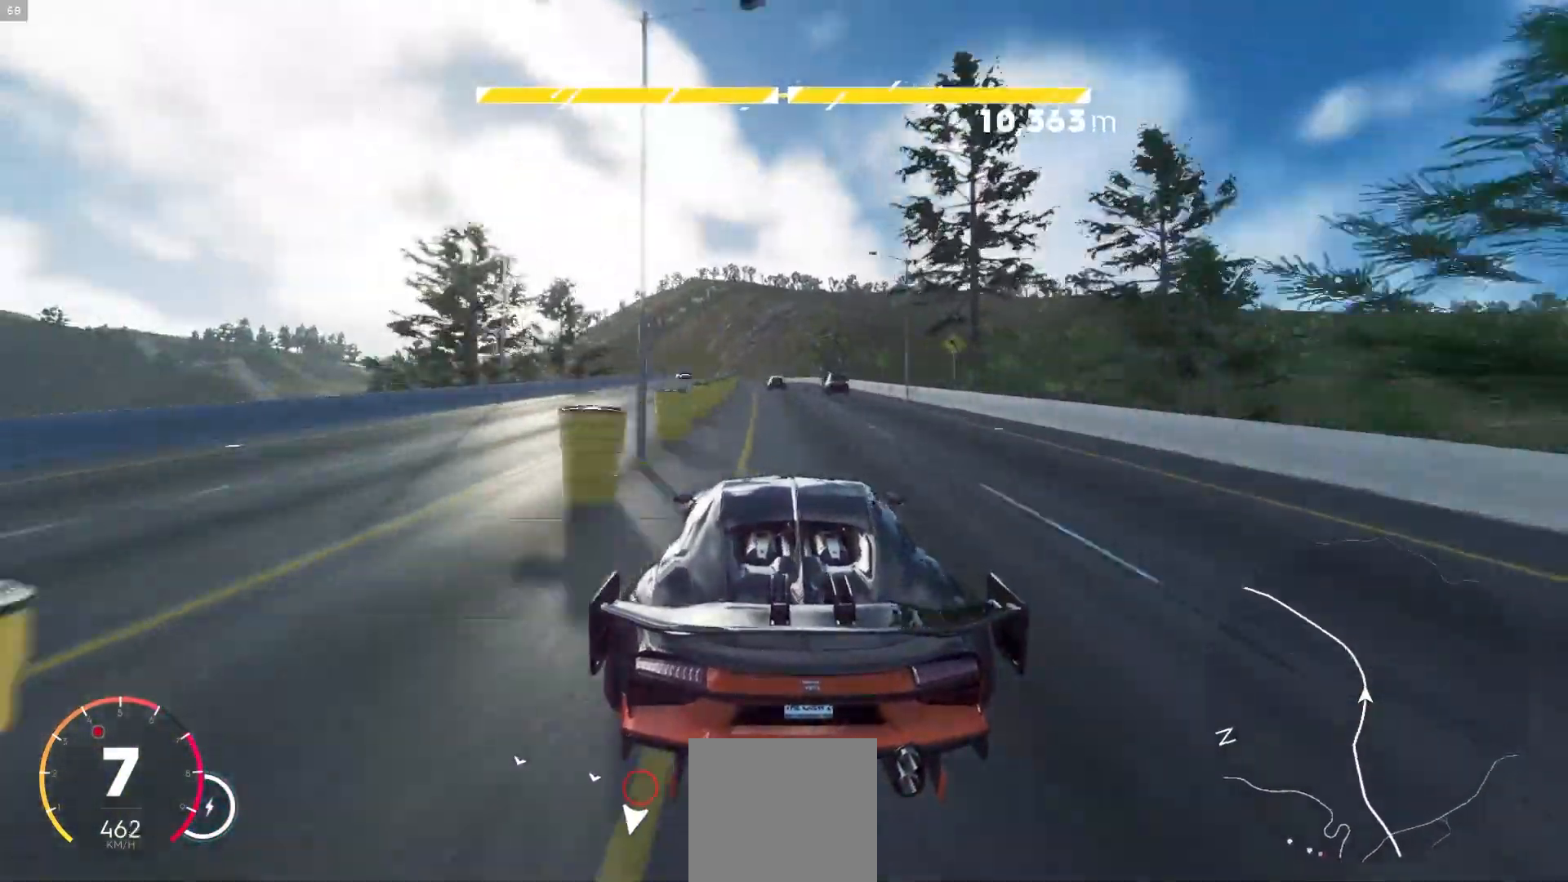
{"buttons": ["R2"], "left_stick": "down-left", "right_stick": "center", "events": [[50, "left_stick", "center"], [233, "A", "down"], [233, "left_stick", "left"], [283, "left_stick", "down-left"], [367, "A", "up"]]}
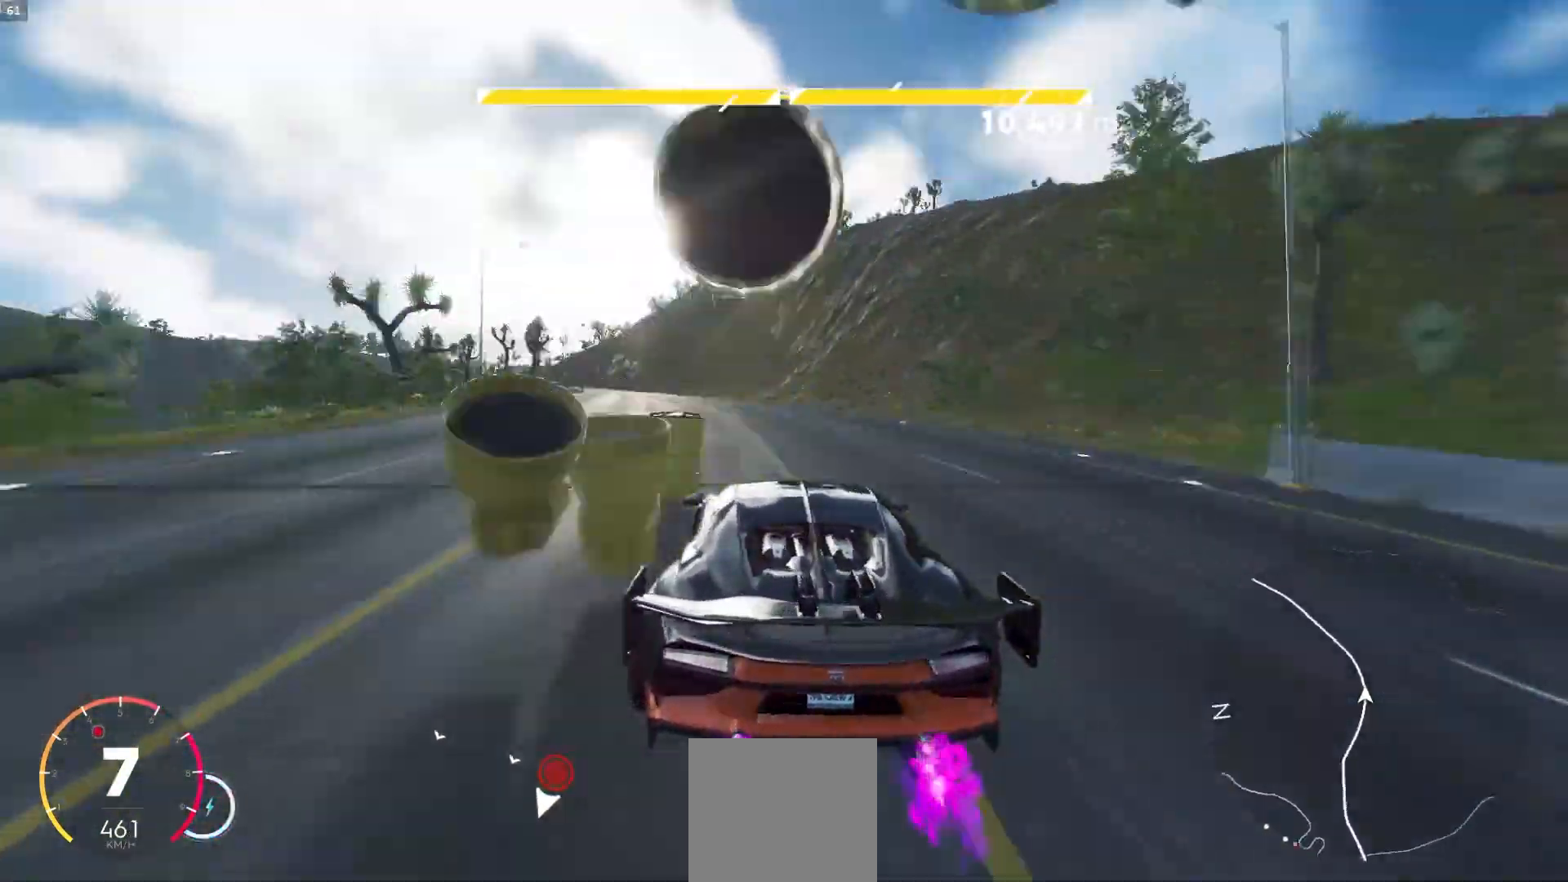
{"buttons": ["A", "R2"], "left_stick": "down-left", "right_stick": "center", "events": [[233, "left_stick", "center"], [333, "A", "down"], [333, "left_stick", "left"], [417, "left_stick", "center"], [483, "left_stick", "down-left"]]}
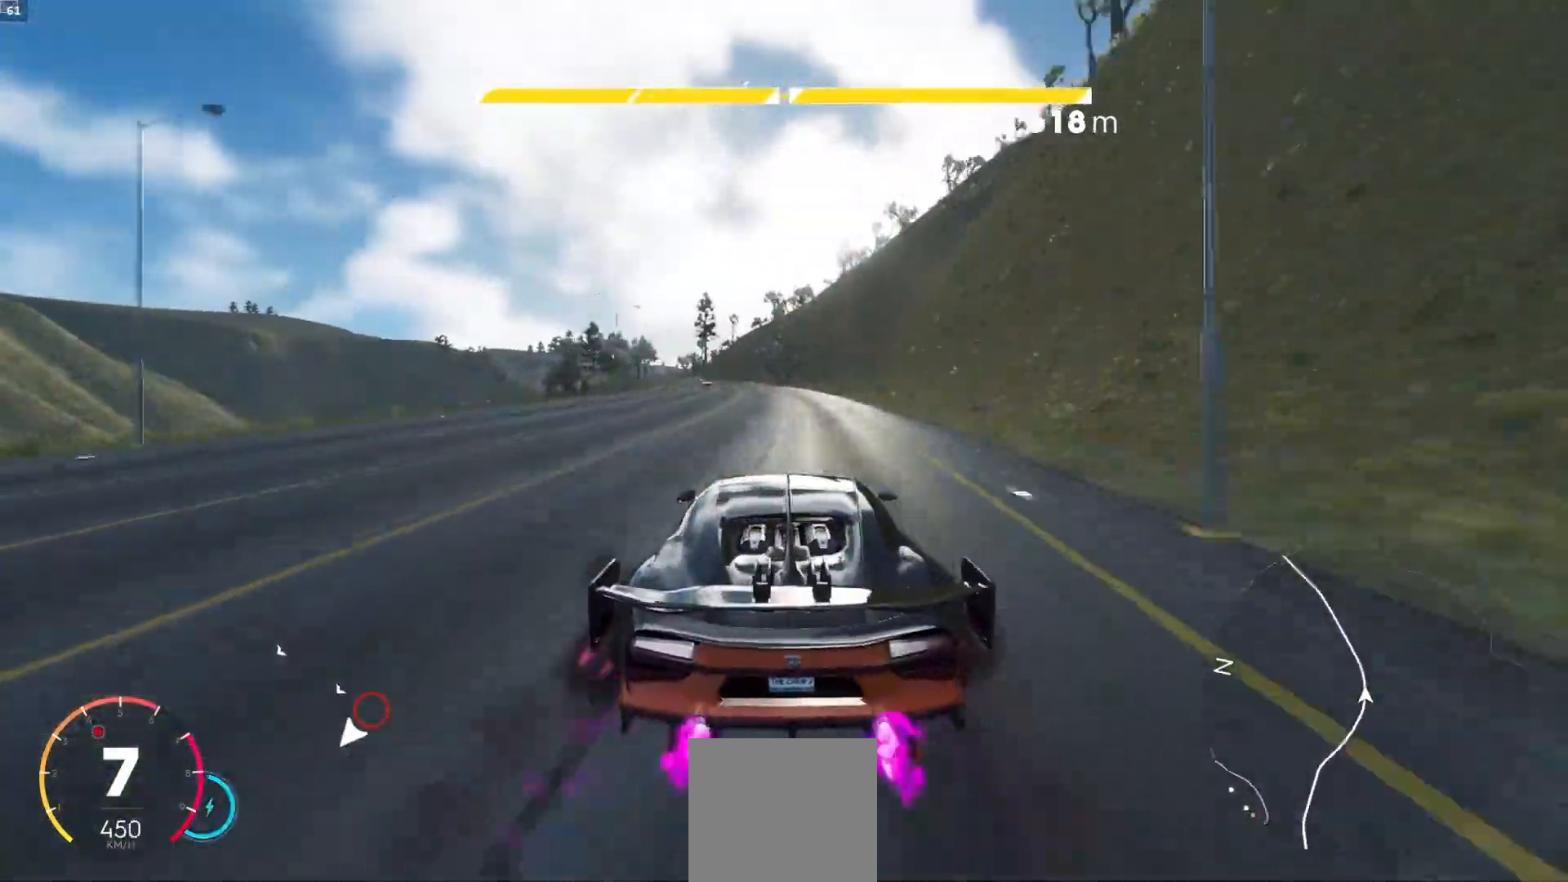
{"buttons": ["A", "R2"], "left_stick": "center", "right_stick": "center", "events": [[50, "A", "up"], [200, "left_stick", "center"], [267, "left_stick", "left"], [433, "A", "down"], [483, "left_stick", "center"]]}
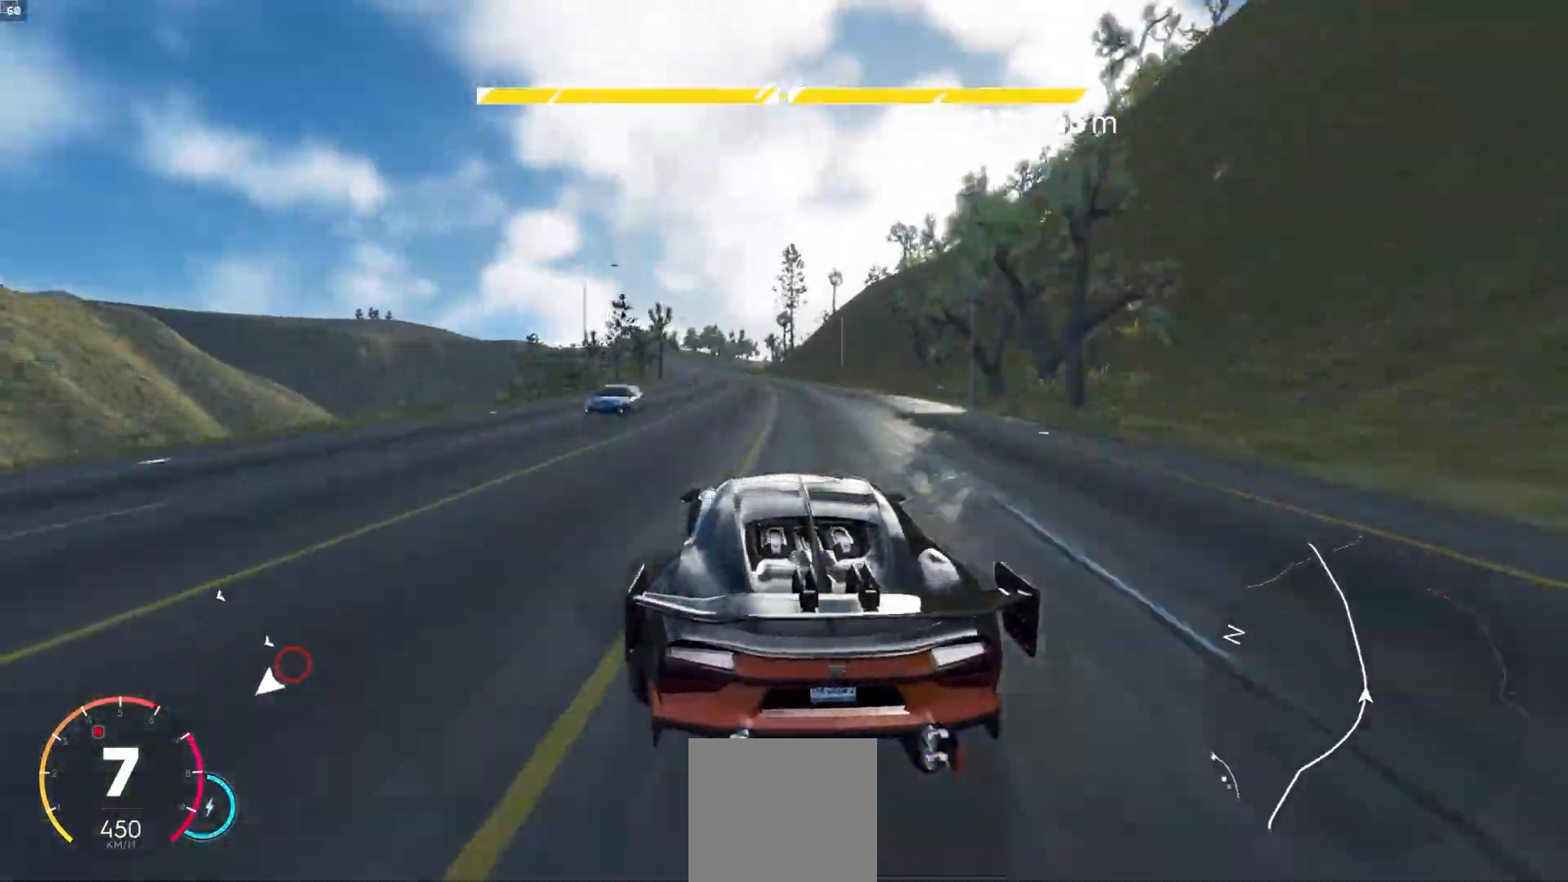
{"buttons": ["A", "R2"], "left_stick": "left", "right_stick": "center", "events": [[283, "left_stick", "down-left"], [417, "left_stick", "center"], [467, "left_stick", "left"]]}